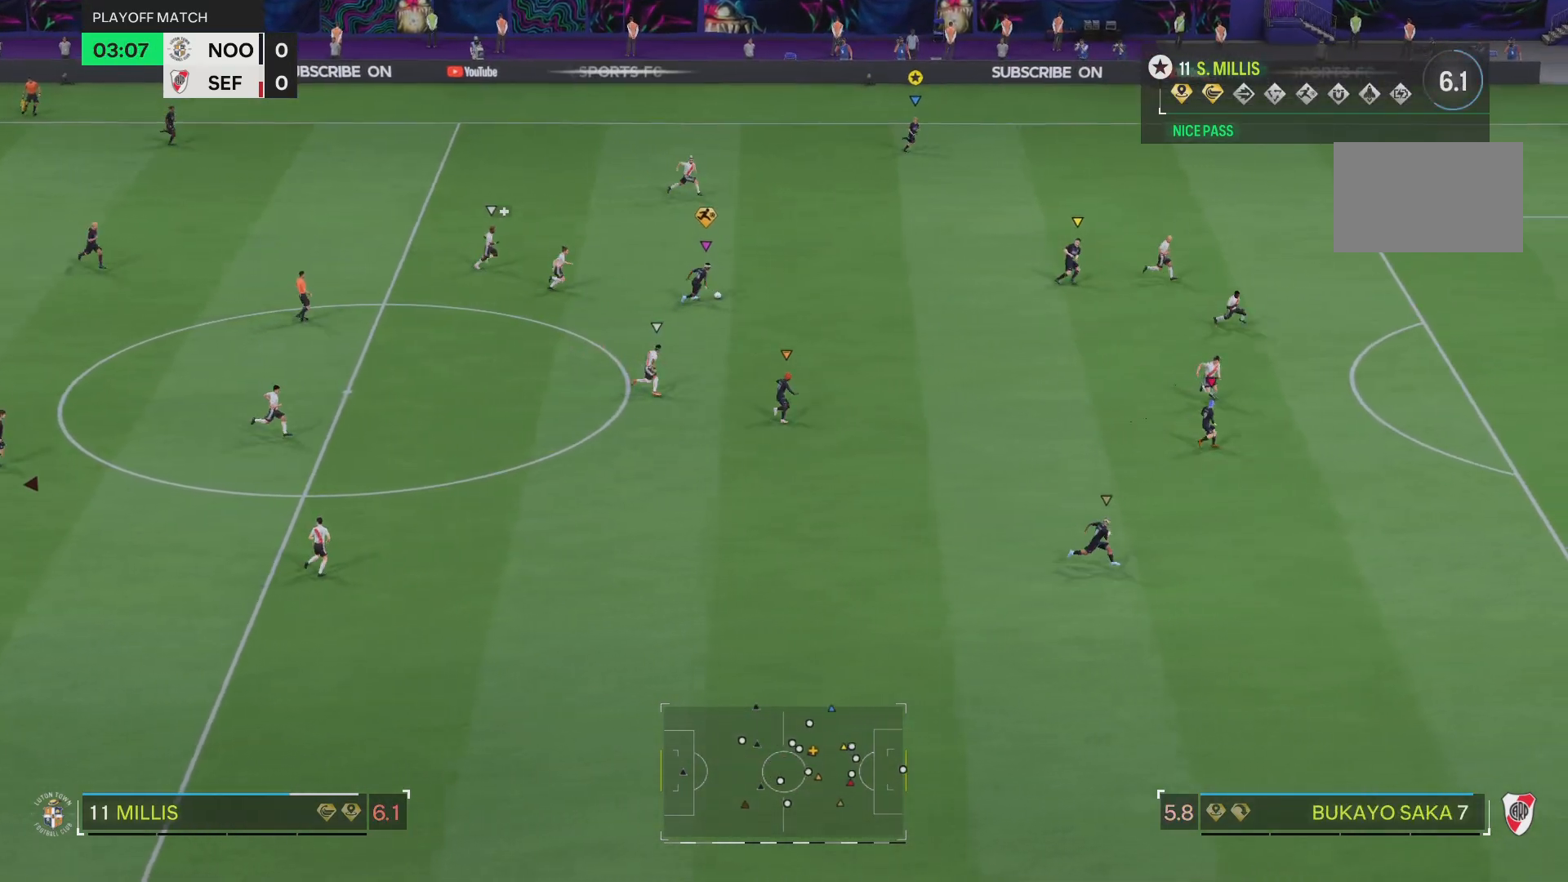
Gameplay with a controller (PlayStation layout); each line is a JSON object with the inputs held at the frame after it. "events" lists button and stick changes between this image and that frame as [ms after this image, input, new state], when the widget could be followed in between. Not read: L3 R3.
{"buttons": ["R2"], "left_stick": "right", "right_stick": "center", "events": []}
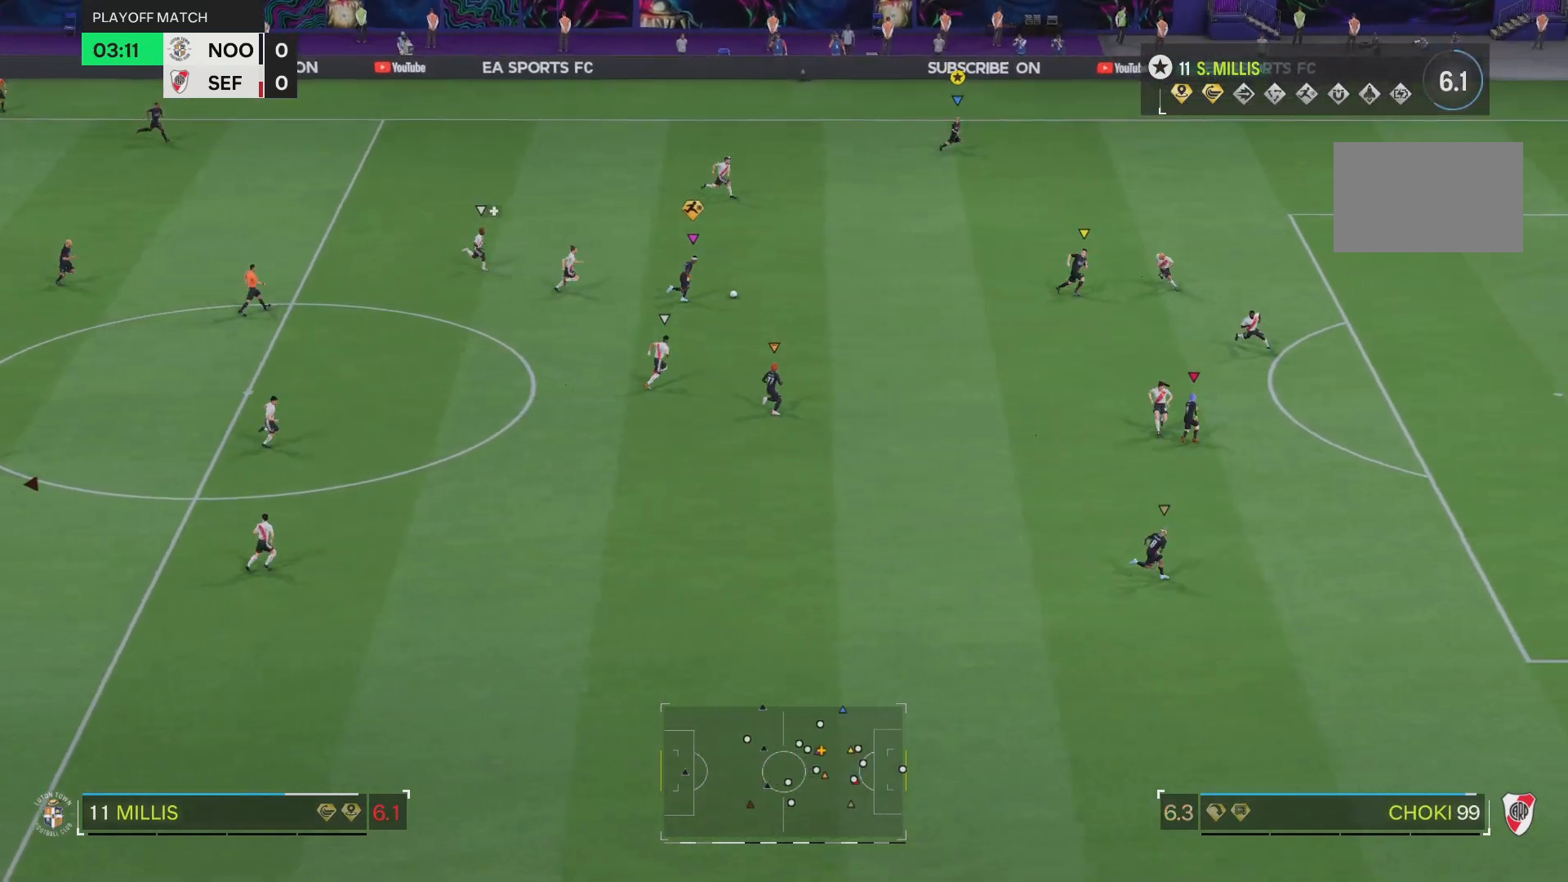
{"buttons": ["R2"], "left_stick": "down-right", "right_stick": "center", "events": [[317, "left_stick", "down-right"]]}
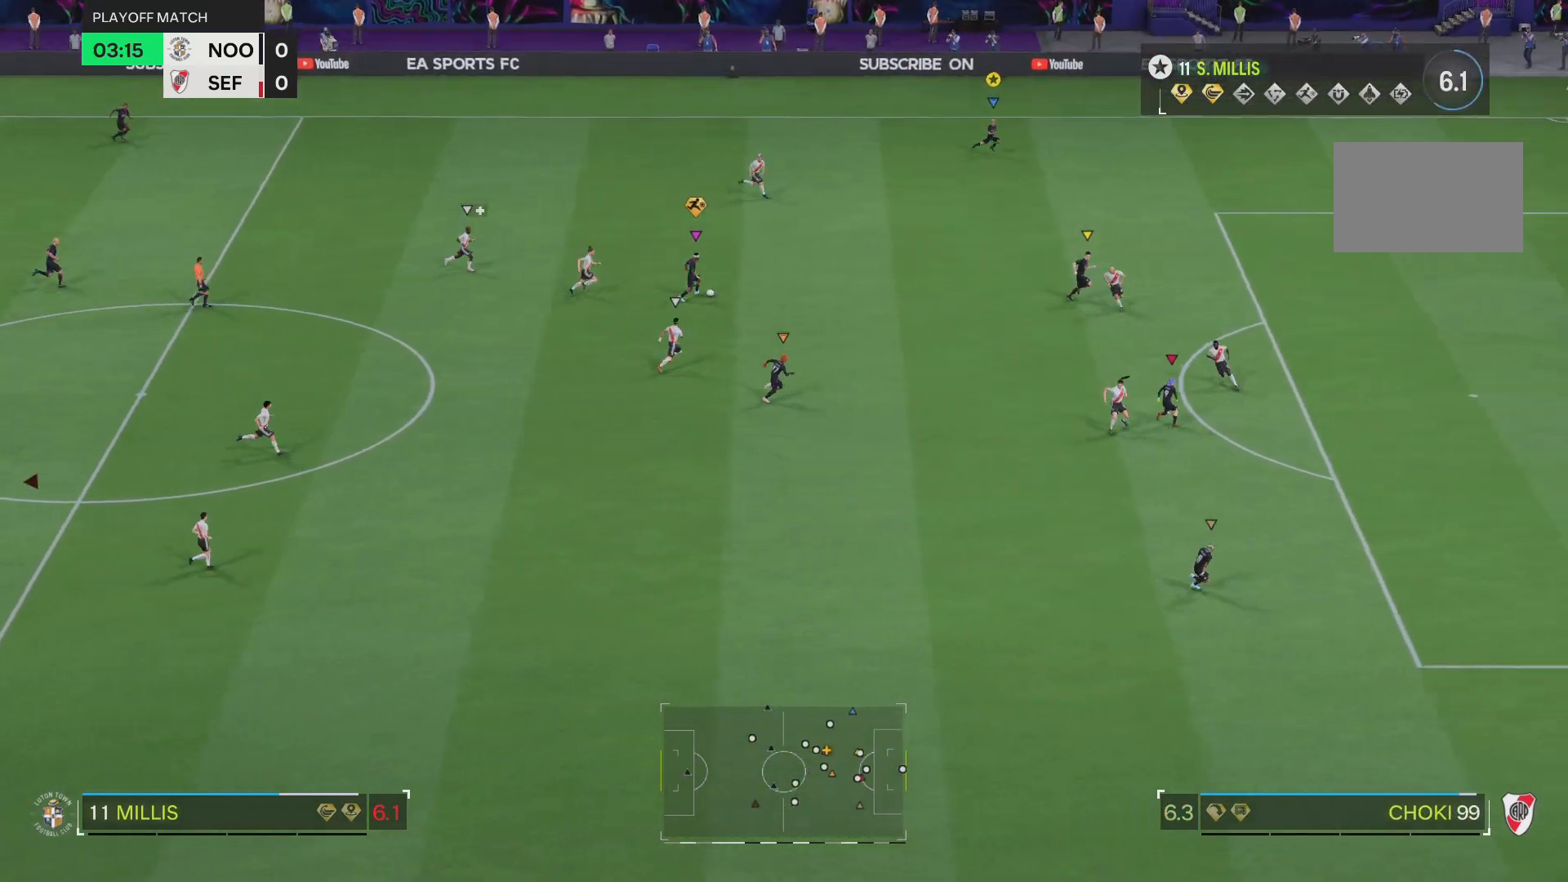
{"buttons": ["R2"], "left_stick": "down-right", "right_stick": "center", "events": []}
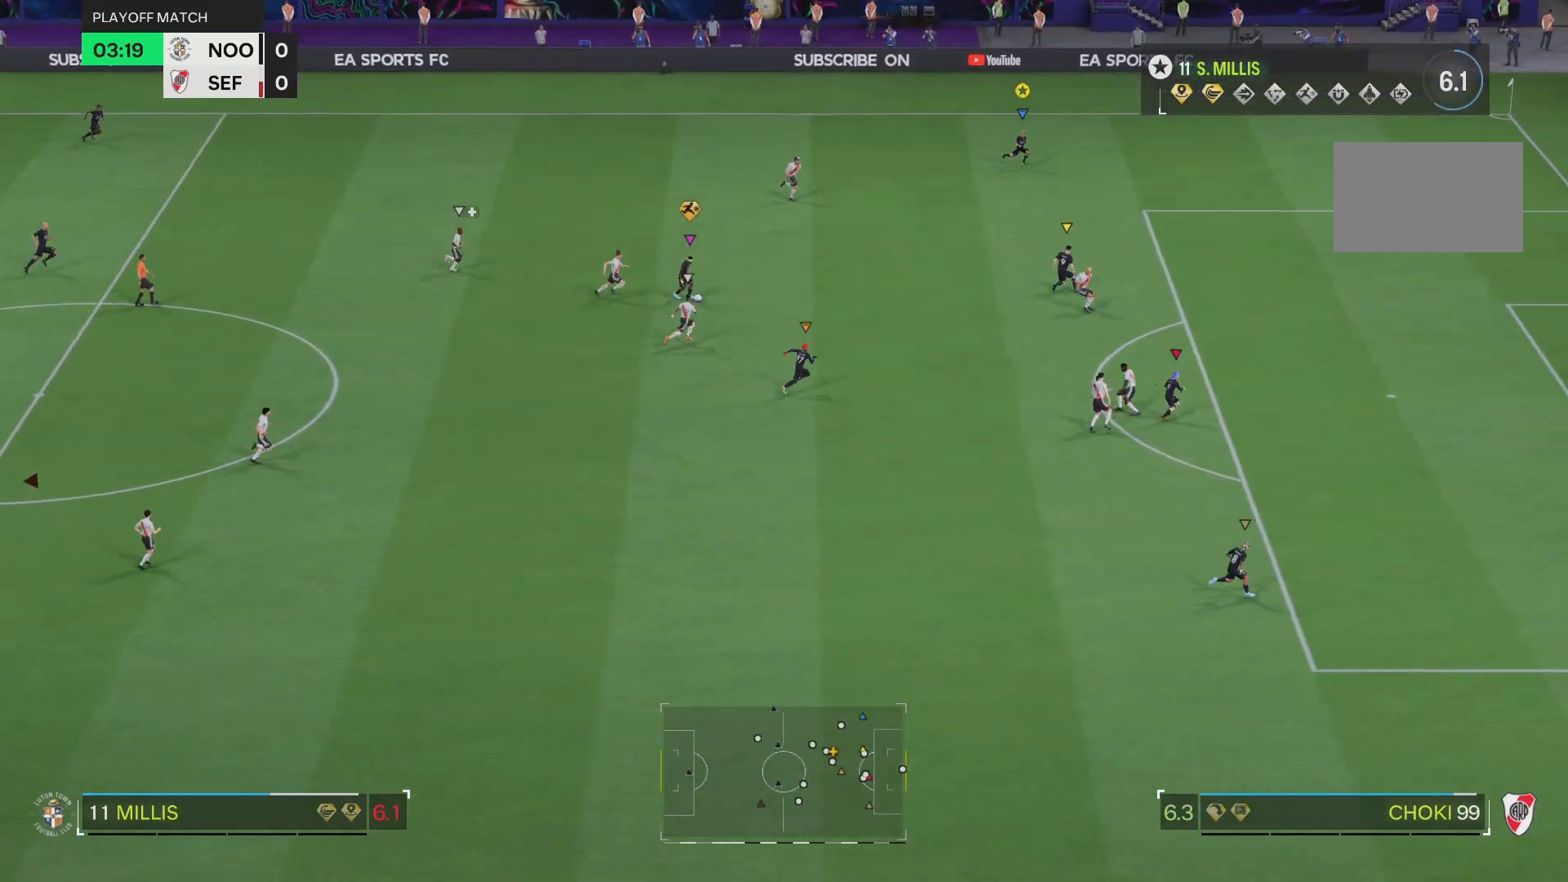
{"buttons": [], "left_stick": "left", "right_stick": "center", "events": [[150, "R2", "up"], [283, "left_stick", "down-left"], [383, "left_stick", "left"]]}
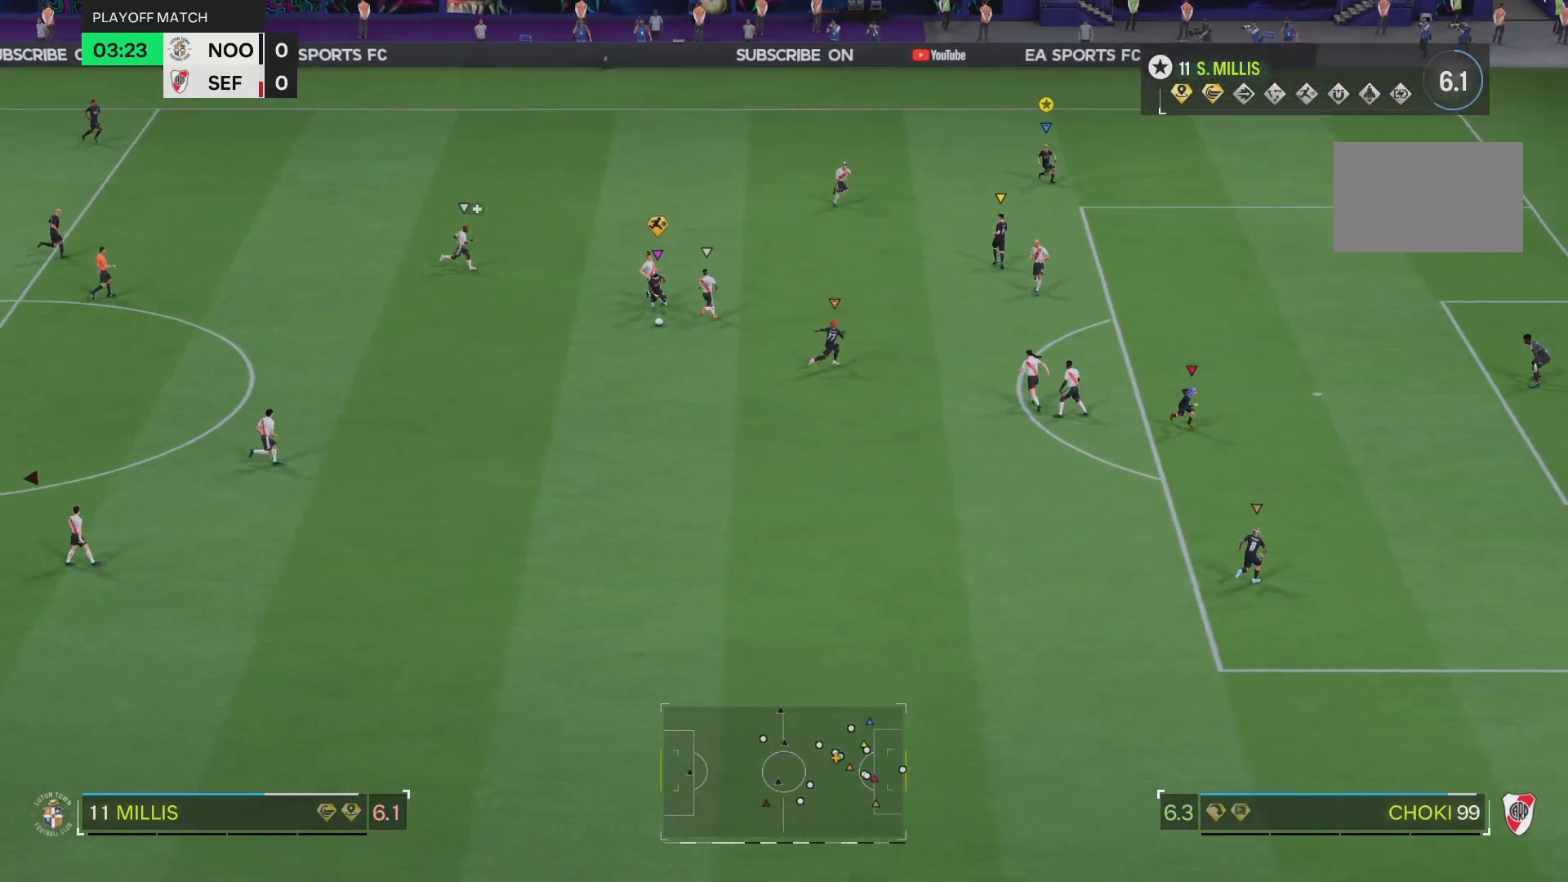
{"buttons": [], "left_stick": "down-left", "right_stick": "center", "events": [[467, "left_stick", "down-left"]]}
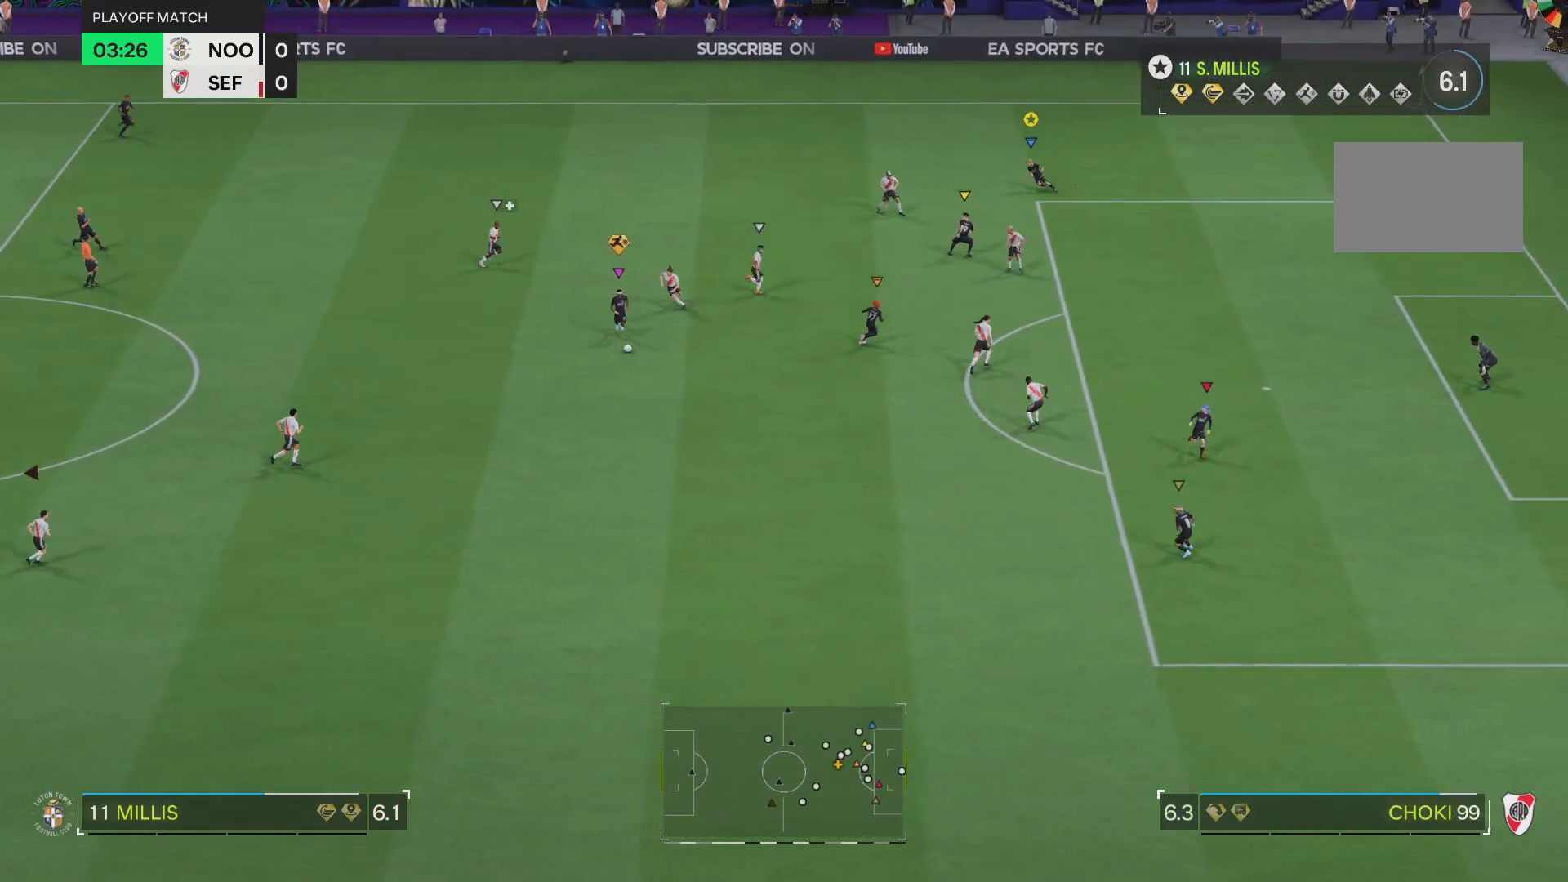
{"buttons": [], "left_stick": "down-left", "right_stick": "center", "events": []}
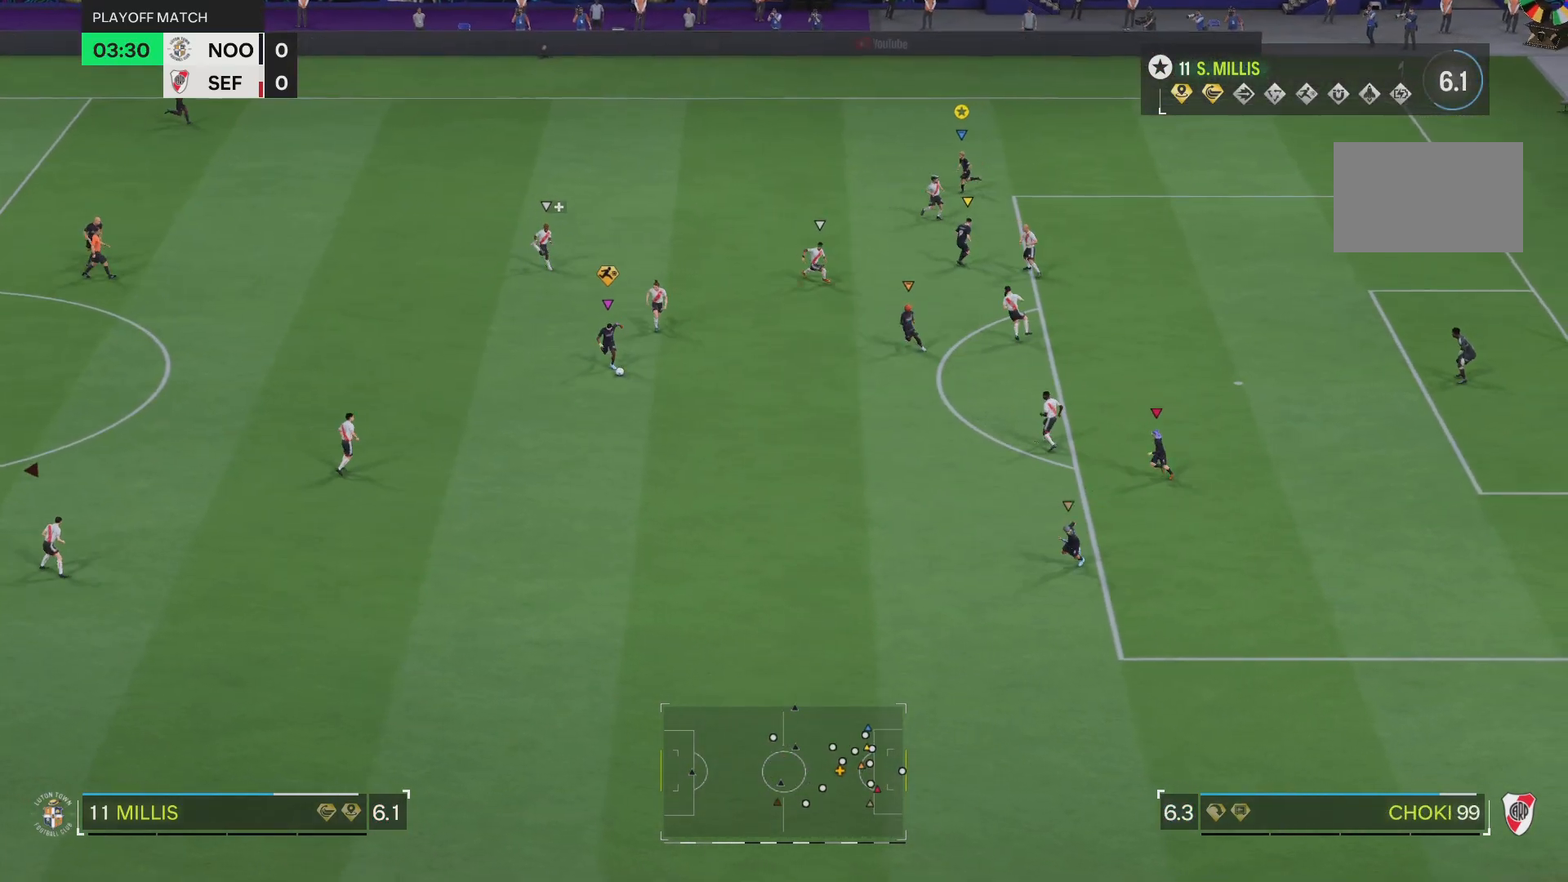
{"buttons": [], "left_stick": "down-left", "right_stick": "center", "events": []}
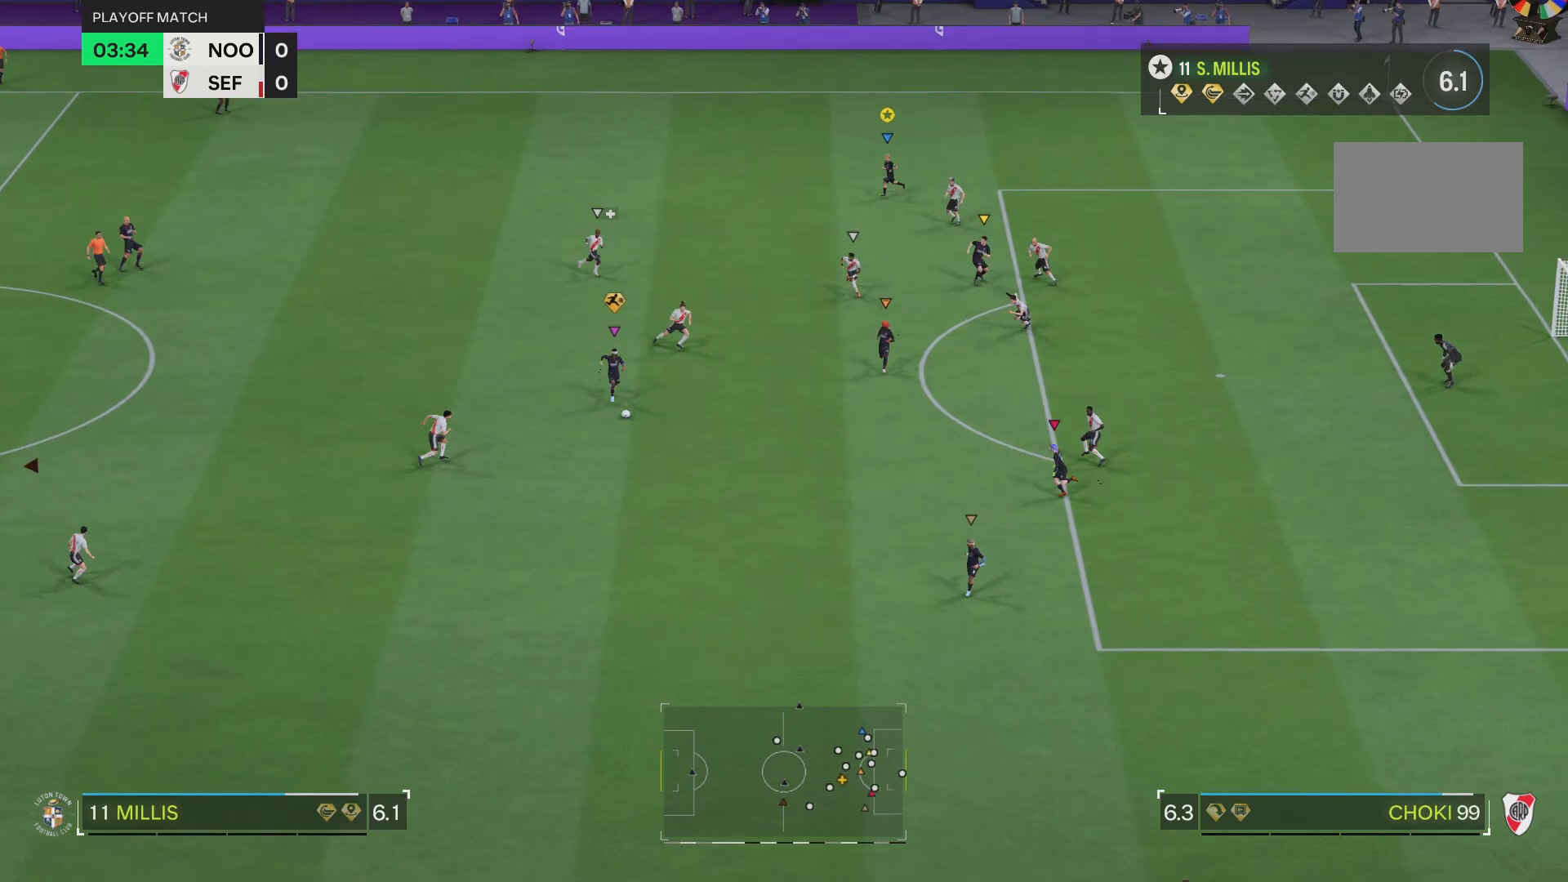
{"buttons": [], "left_stick": "down", "right_stick": "center", "events": [[400, "left_stick", "down"]]}
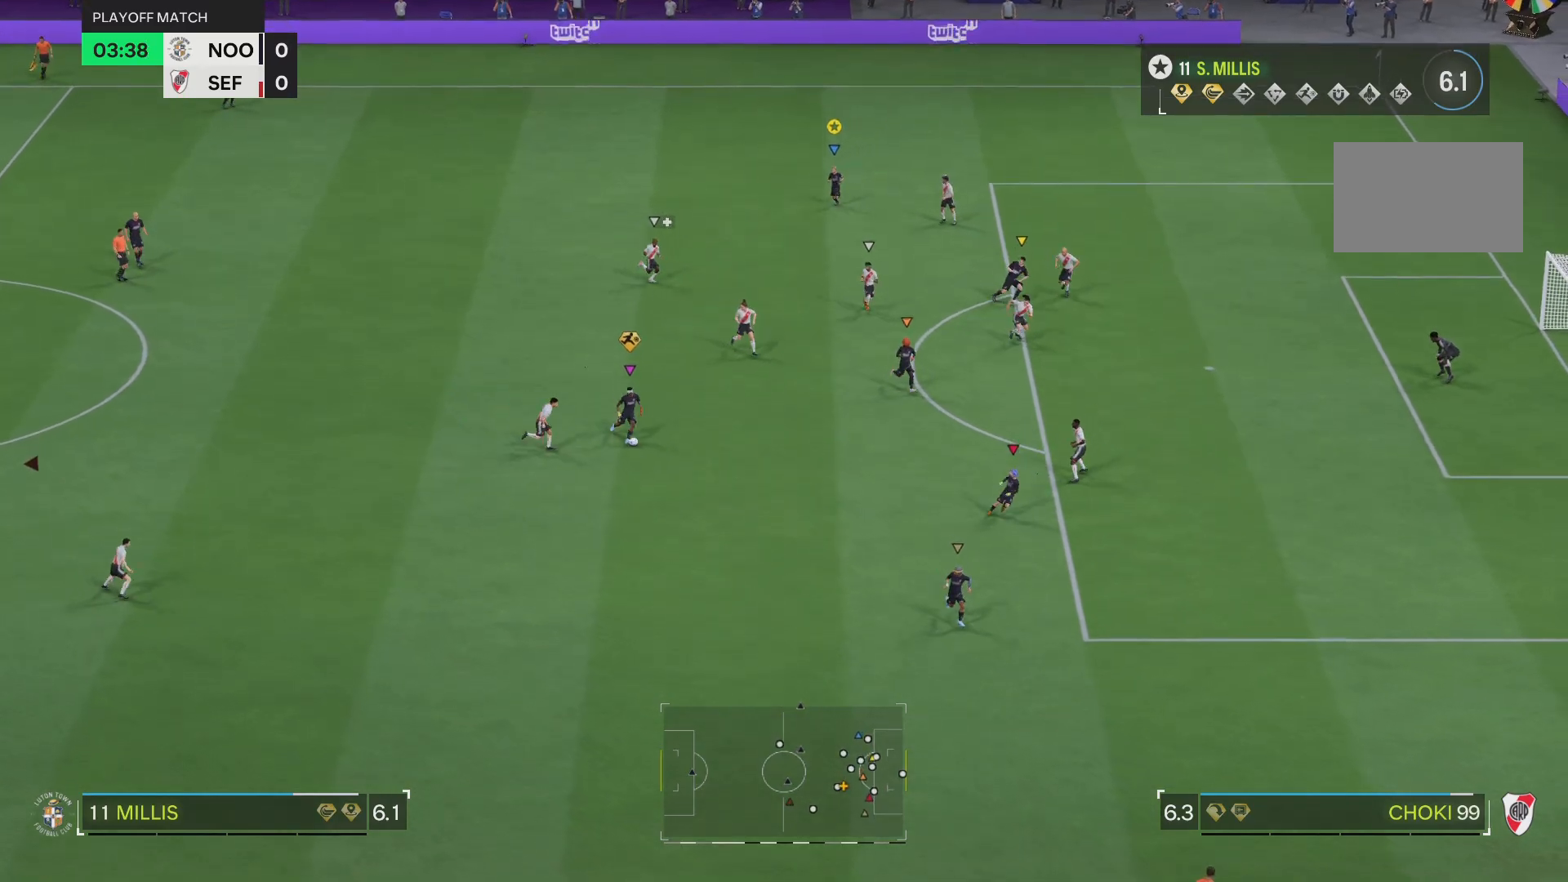
{"buttons": [], "left_stick": "down", "right_stick": "center", "events": []}
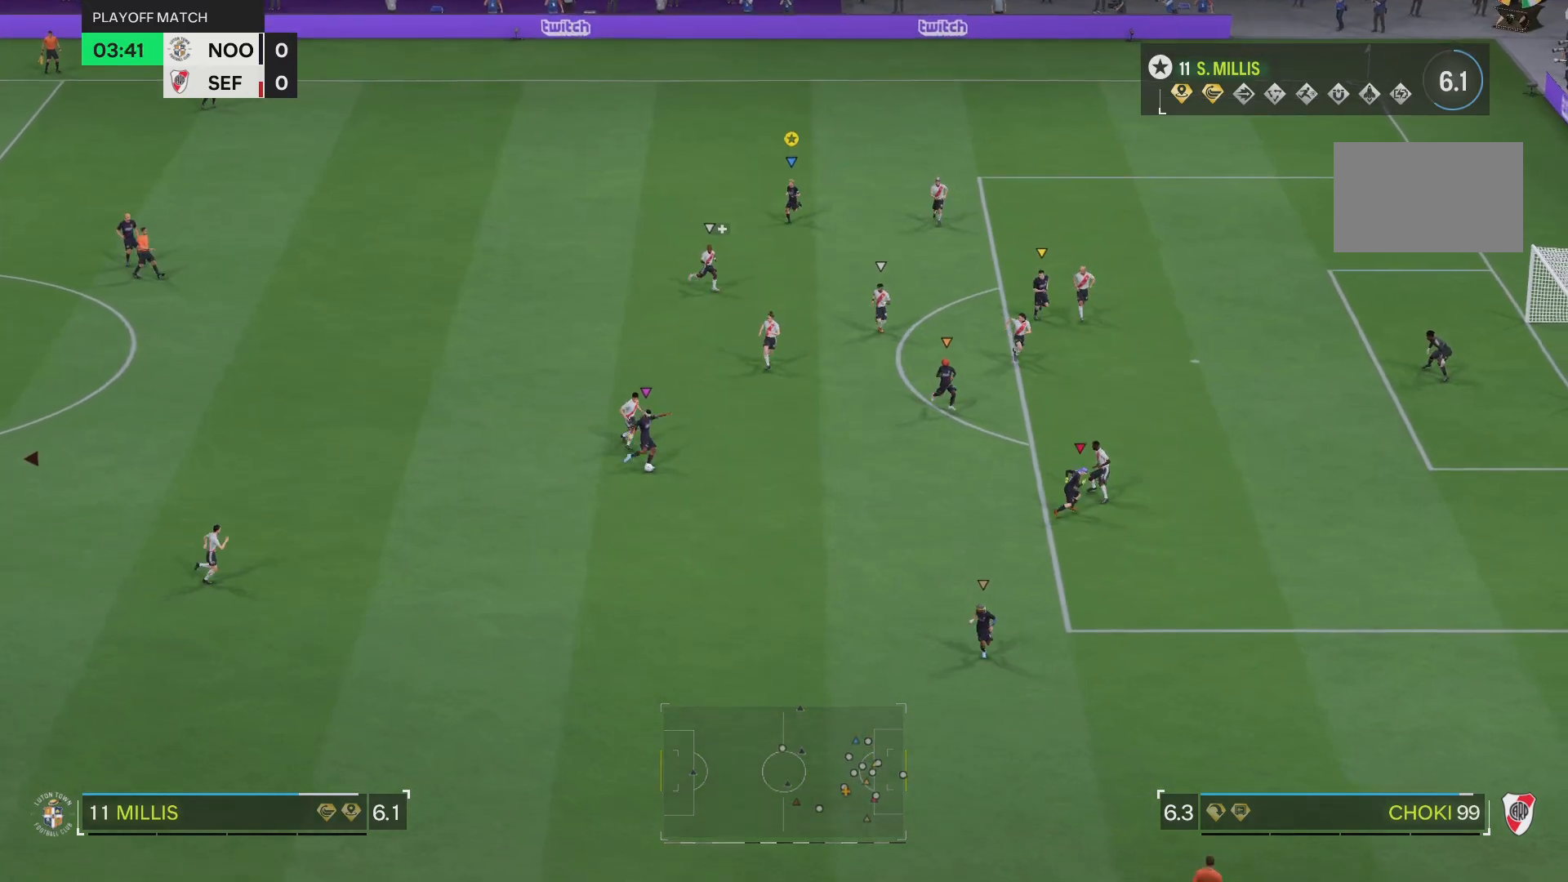
{"buttons": [], "left_stick": "down-left", "right_stick": "center", "events": [[50, "left_stick", "down-left"]]}
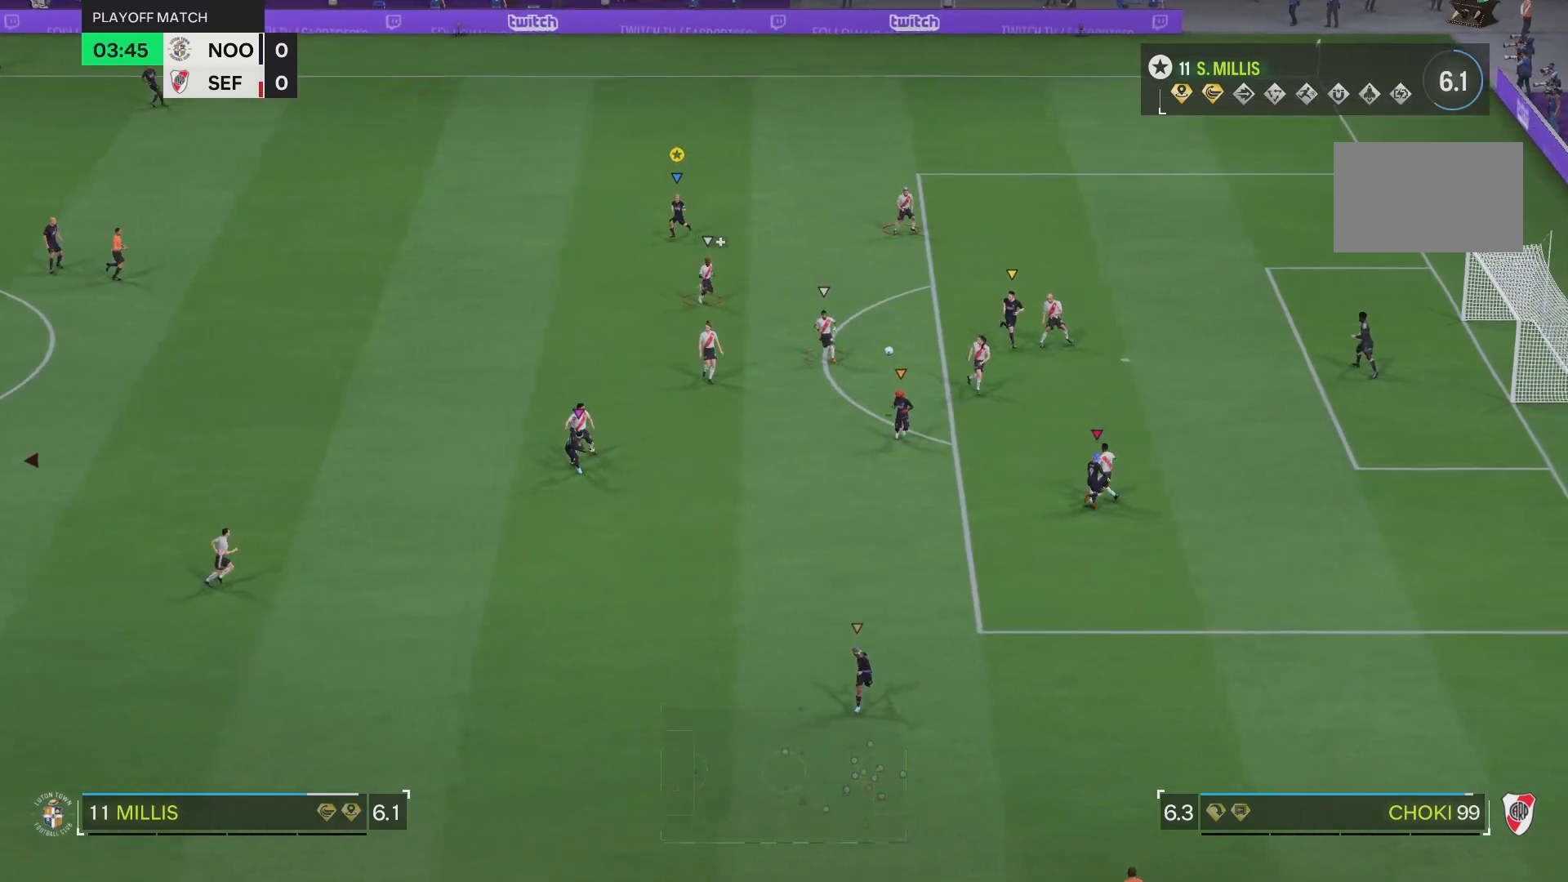
{"buttons": [], "left_stick": "down-right", "right_stick": "center", "events": [[201, "left_stick", "down"], [367, "left_stick", "down-right"]]}
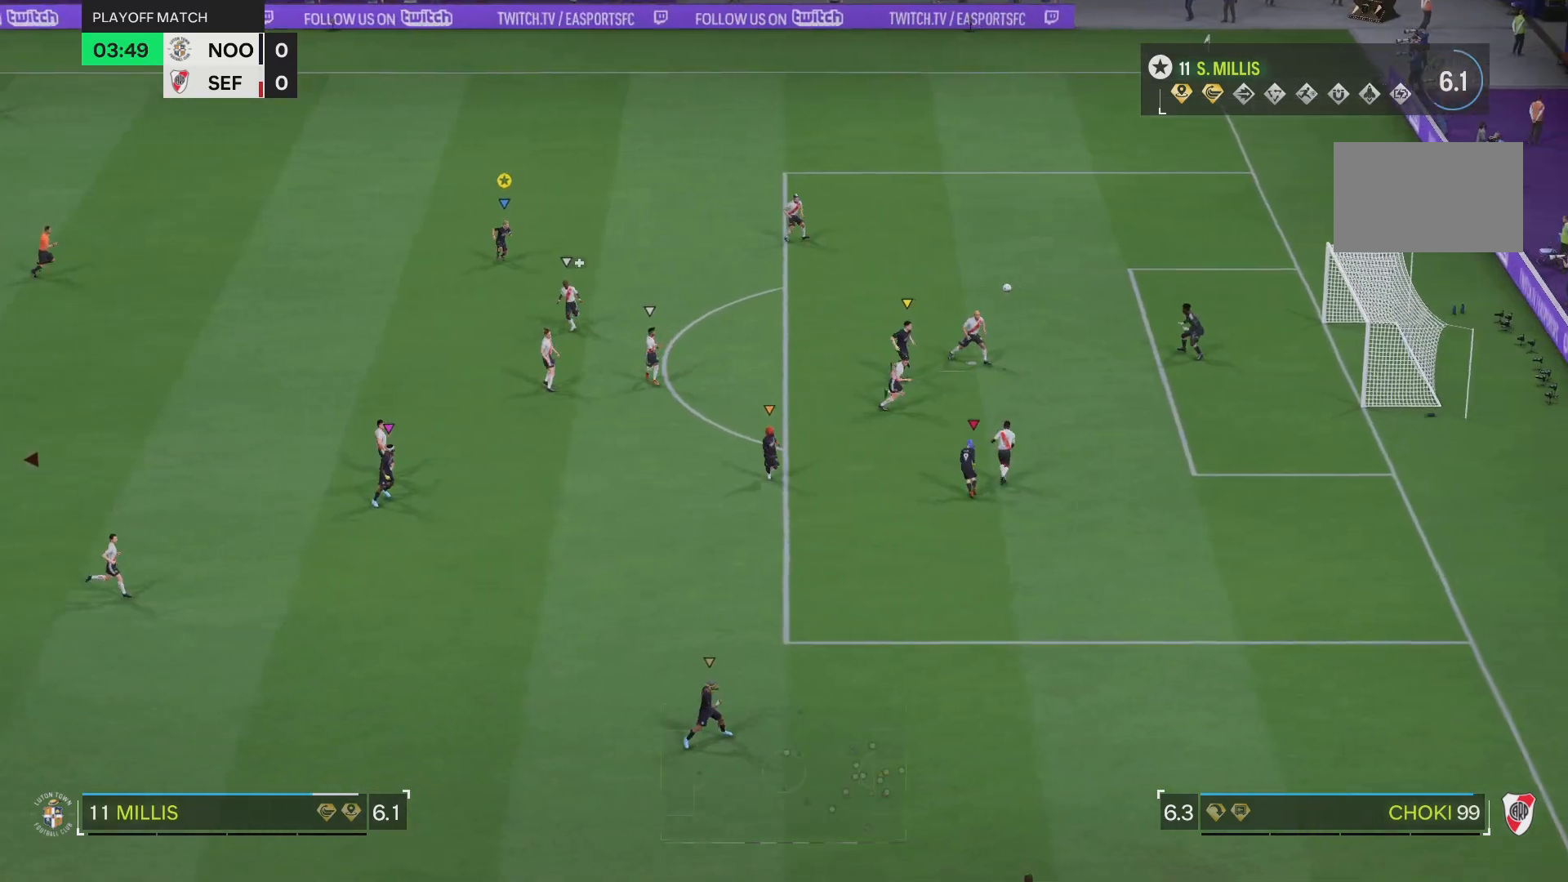
{"buttons": [], "left_stick": "down-right", "right_stick": "center", "events": []}
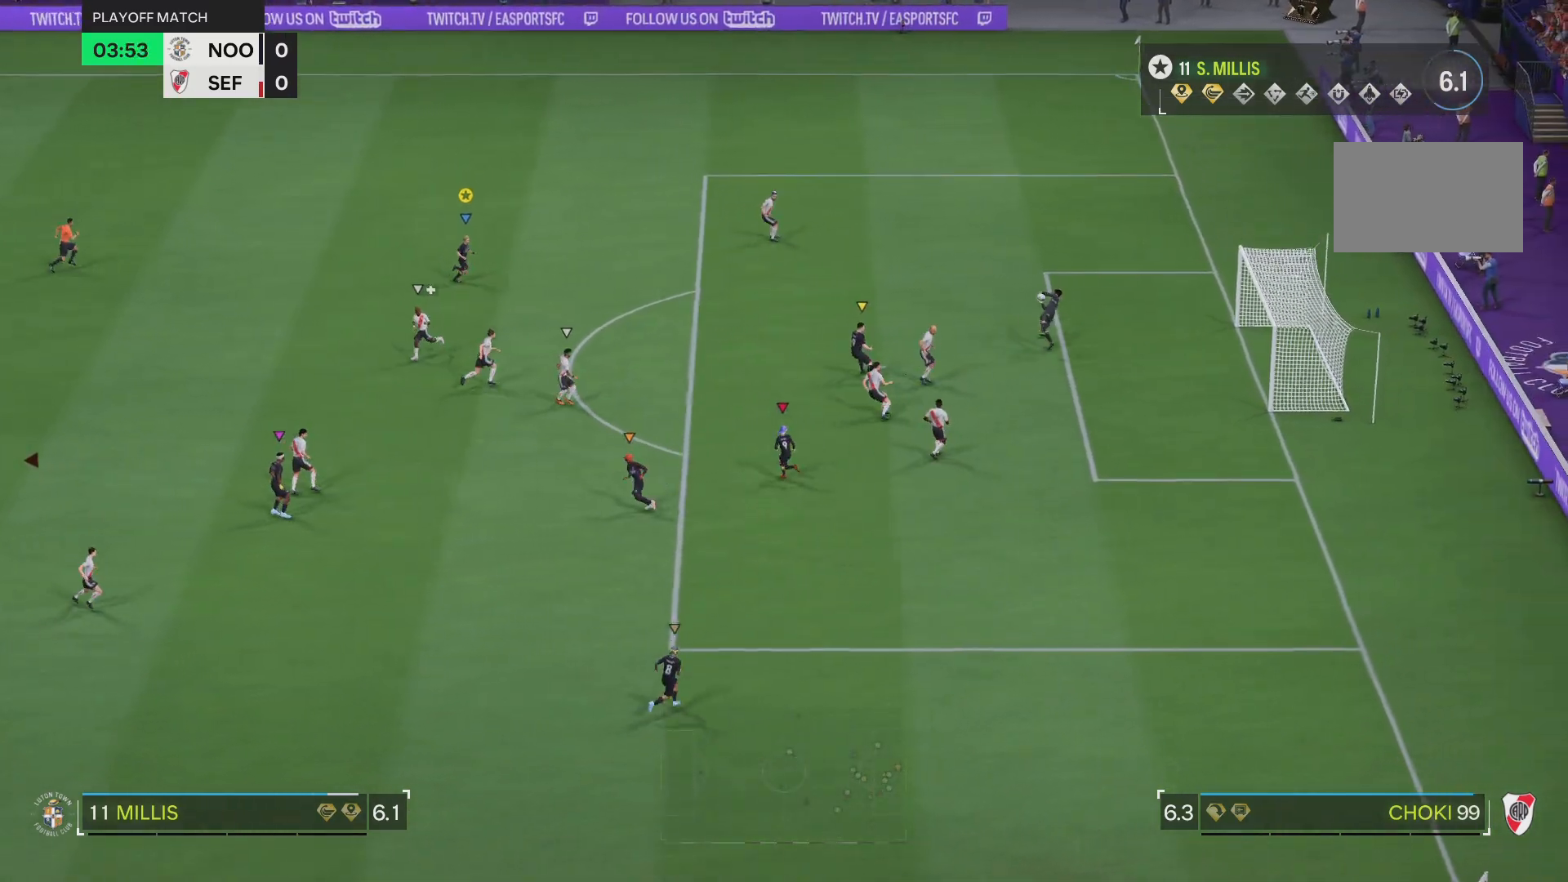
{"buttons": [], "left_stick": "right", "right_stick": "center", "events": [[101, "left_stick", "right"]]}
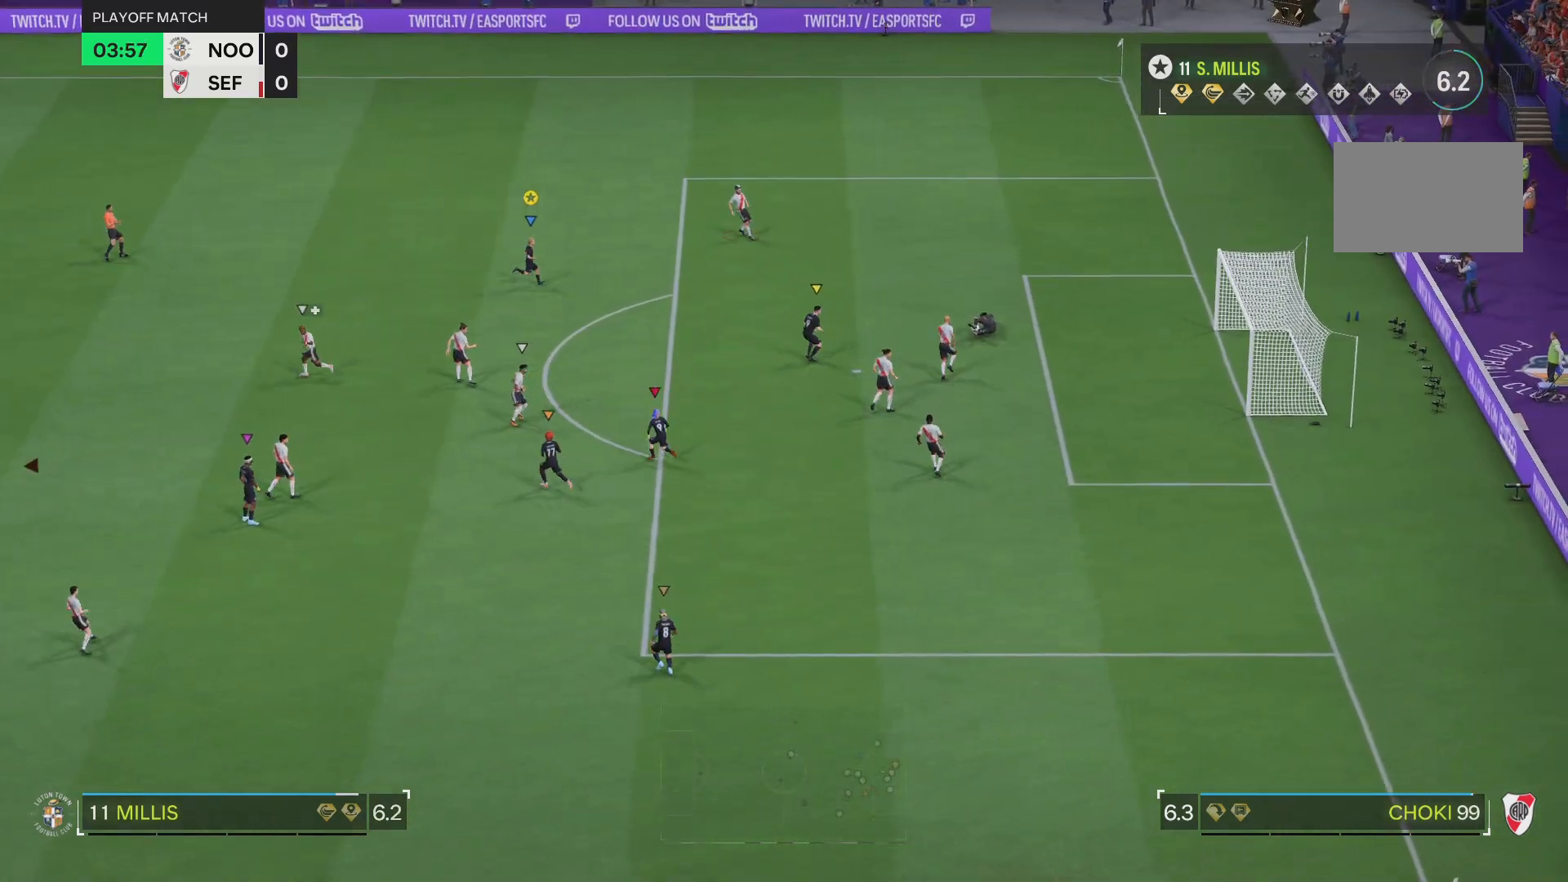
{"buttons": [], "left_stick": "up-left", "right_stick": "center", "events": [[83, "left_stick", "up"], [250, "left_stick", "up-left"]]}
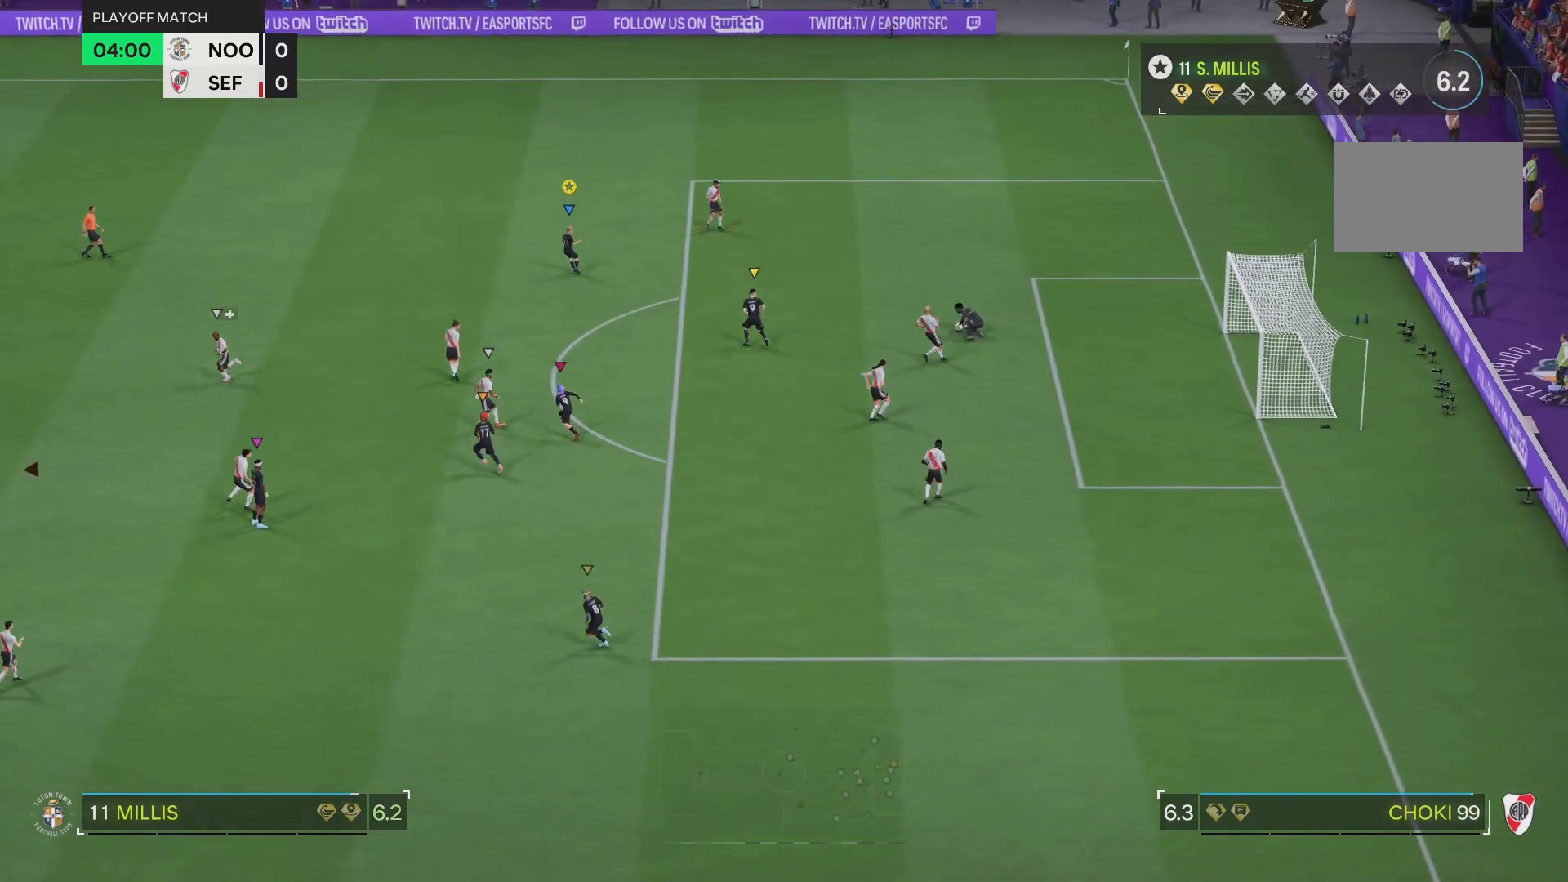
{"buttons": [], "left_stick": "left", "right_stick": "center", "events": [[51, "left_stick", "left"]]}
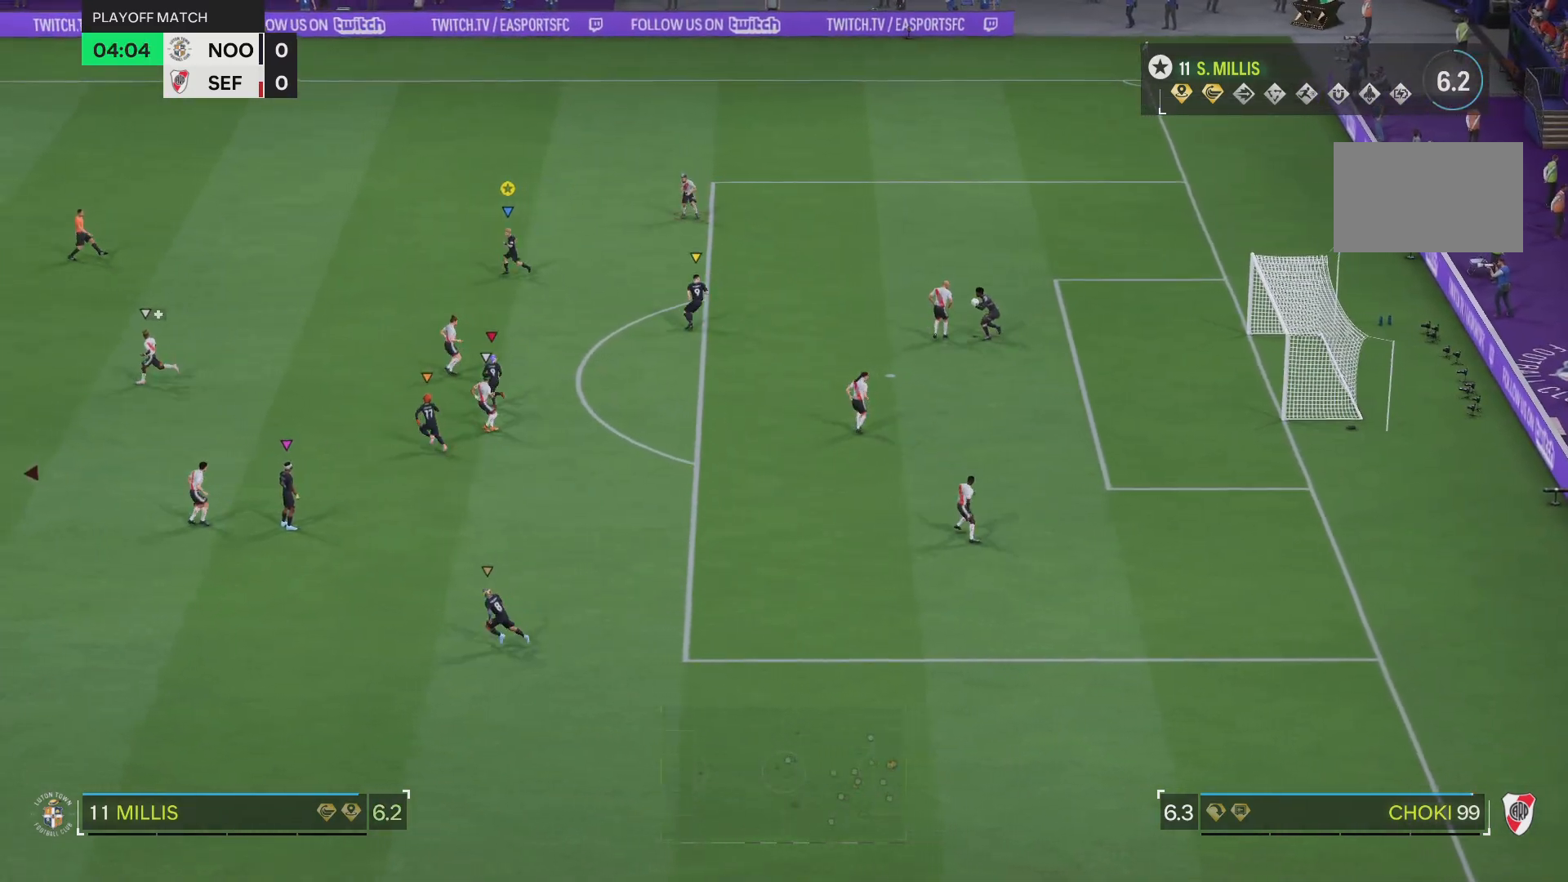
{"buttons": [], "left_stick": "up", "right_stick": "center", "events": [[217, "left_stick", "up"]]}
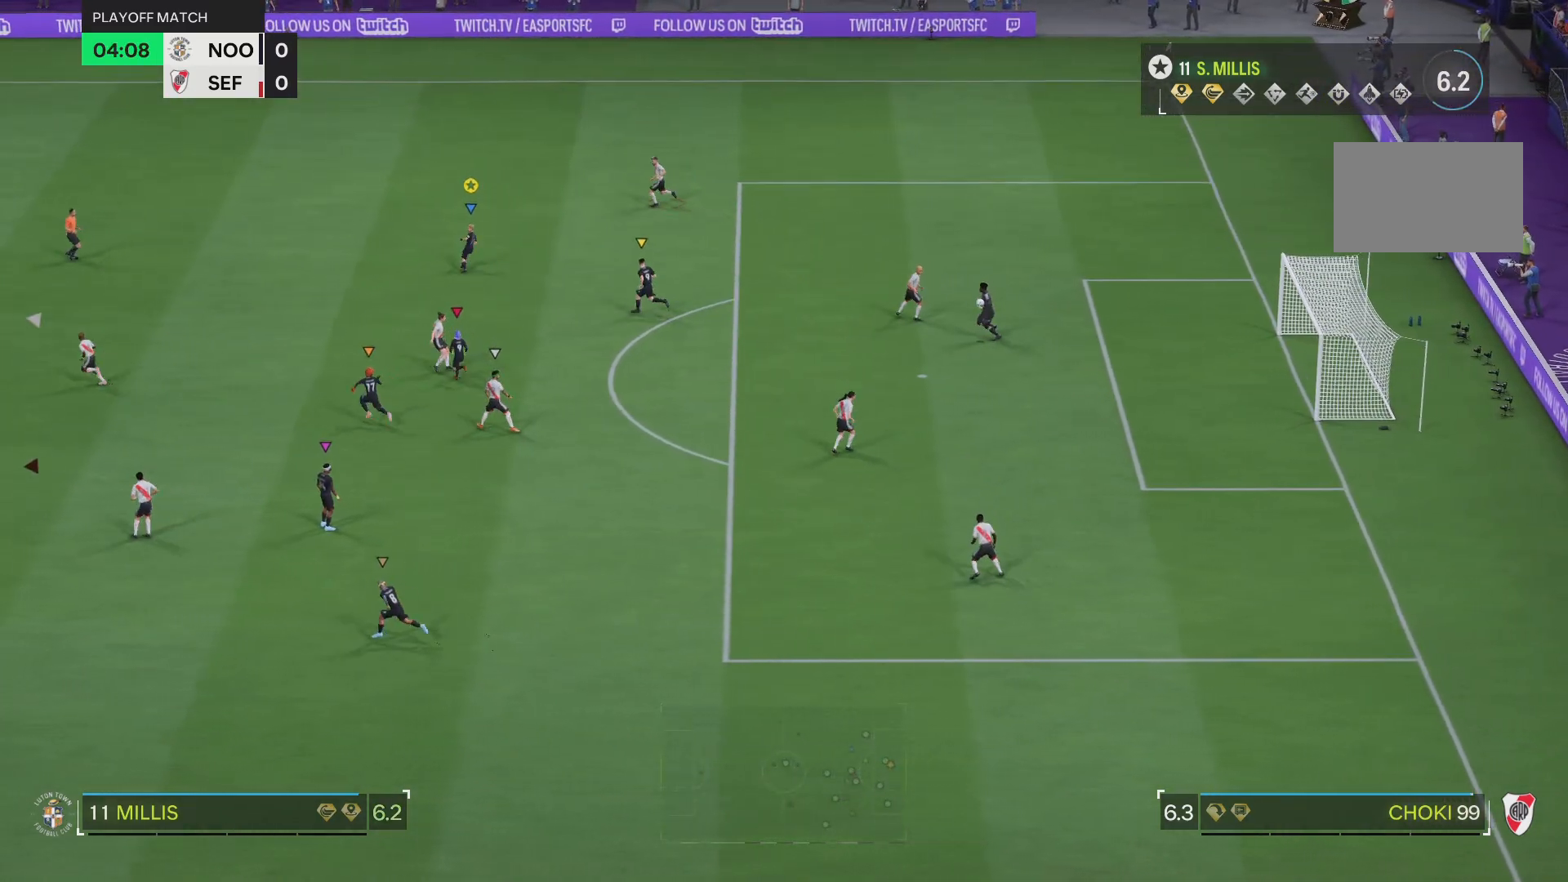
{"buttons": [], "left_stick": "right", "right_stick": "center", "events": [[51, "left_stick", "up-right"], [334, "left_stick", "right"]]}
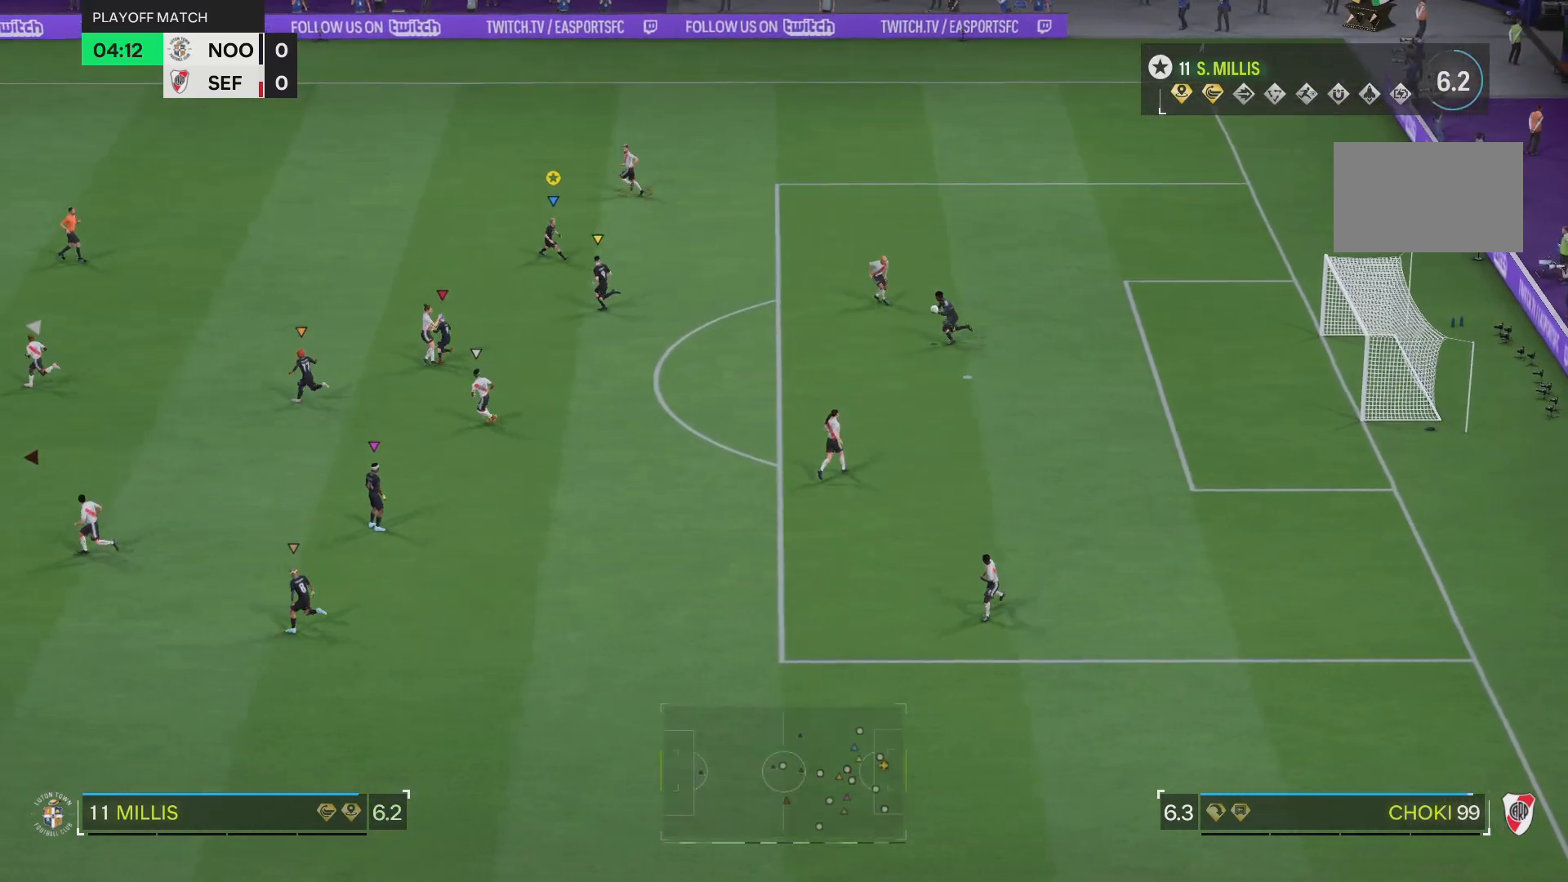
{"buttons": ["L2"], "left_stick": "left", "right_stick": "center", "events": [[100, "left_stick", "up"], [234, "left_stick", "up-left"], [250, "L2", "down"], [434, "left_stick", "left"]]}
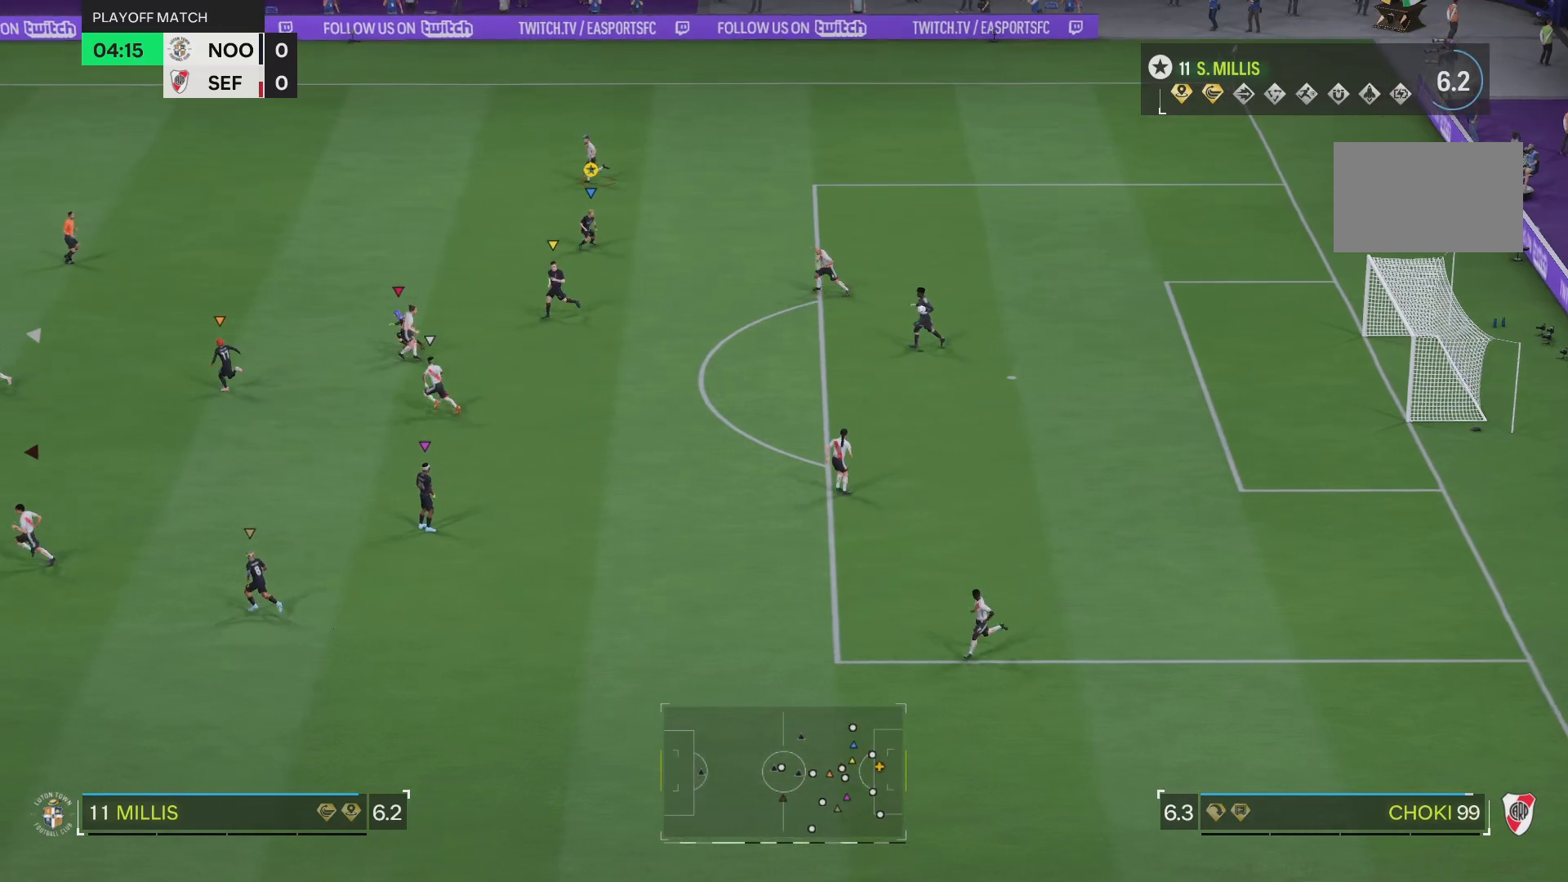
{"buttons": [], "left_stick": "left", "right_stick": "center", "events": [[484, "L2", "up"]]}
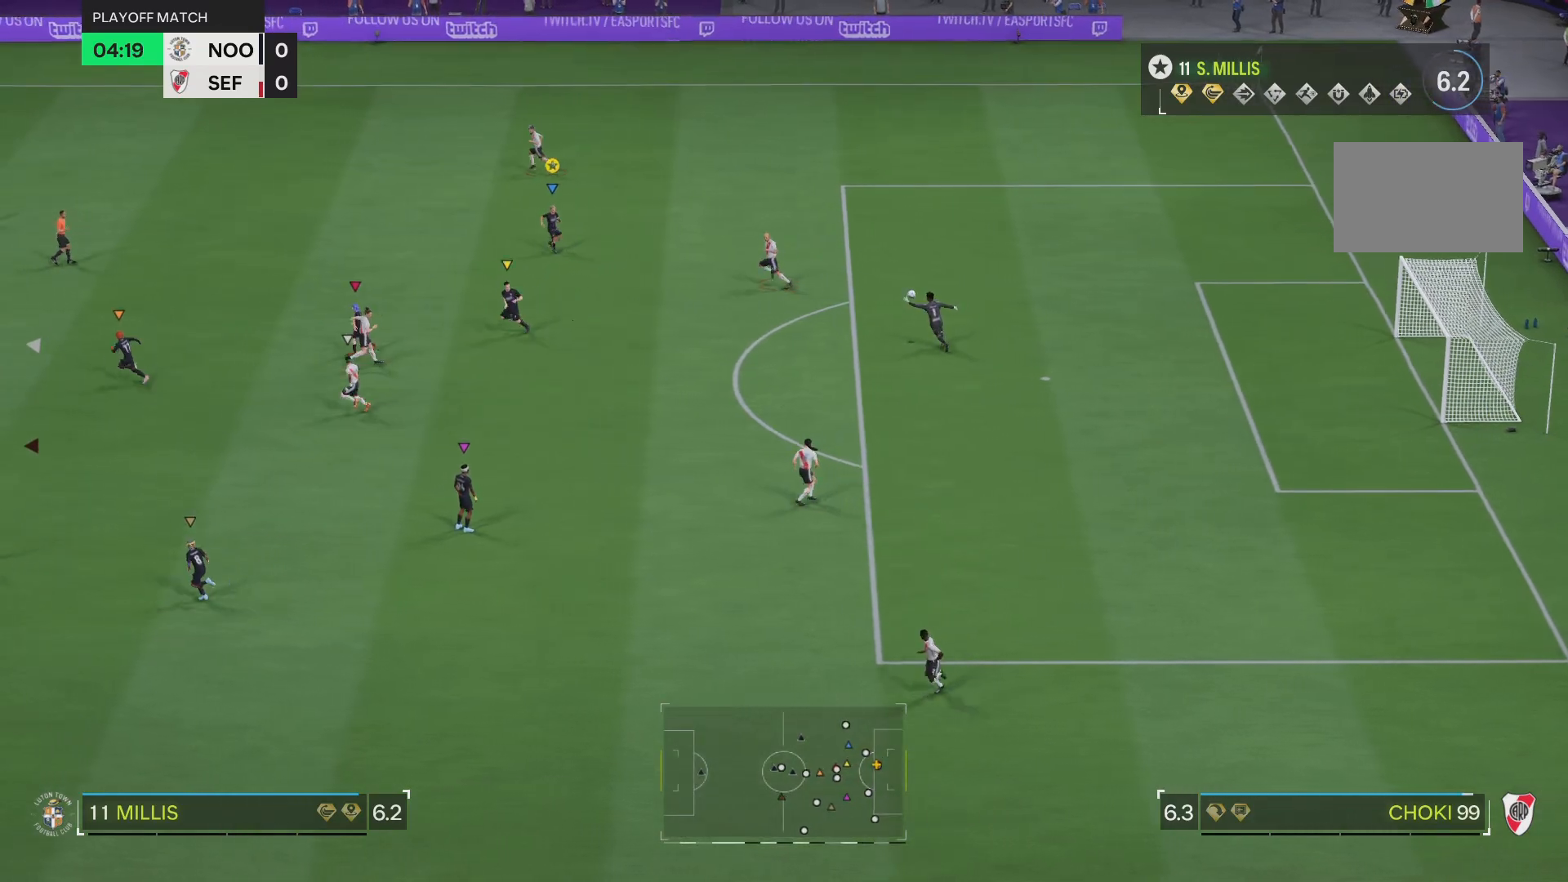
{"buttons": ["L2", "R2"], "left_stick": "left", "right_stick": "center", "events": [[150, "L2", "down"], [450, "R2", "down"]]}
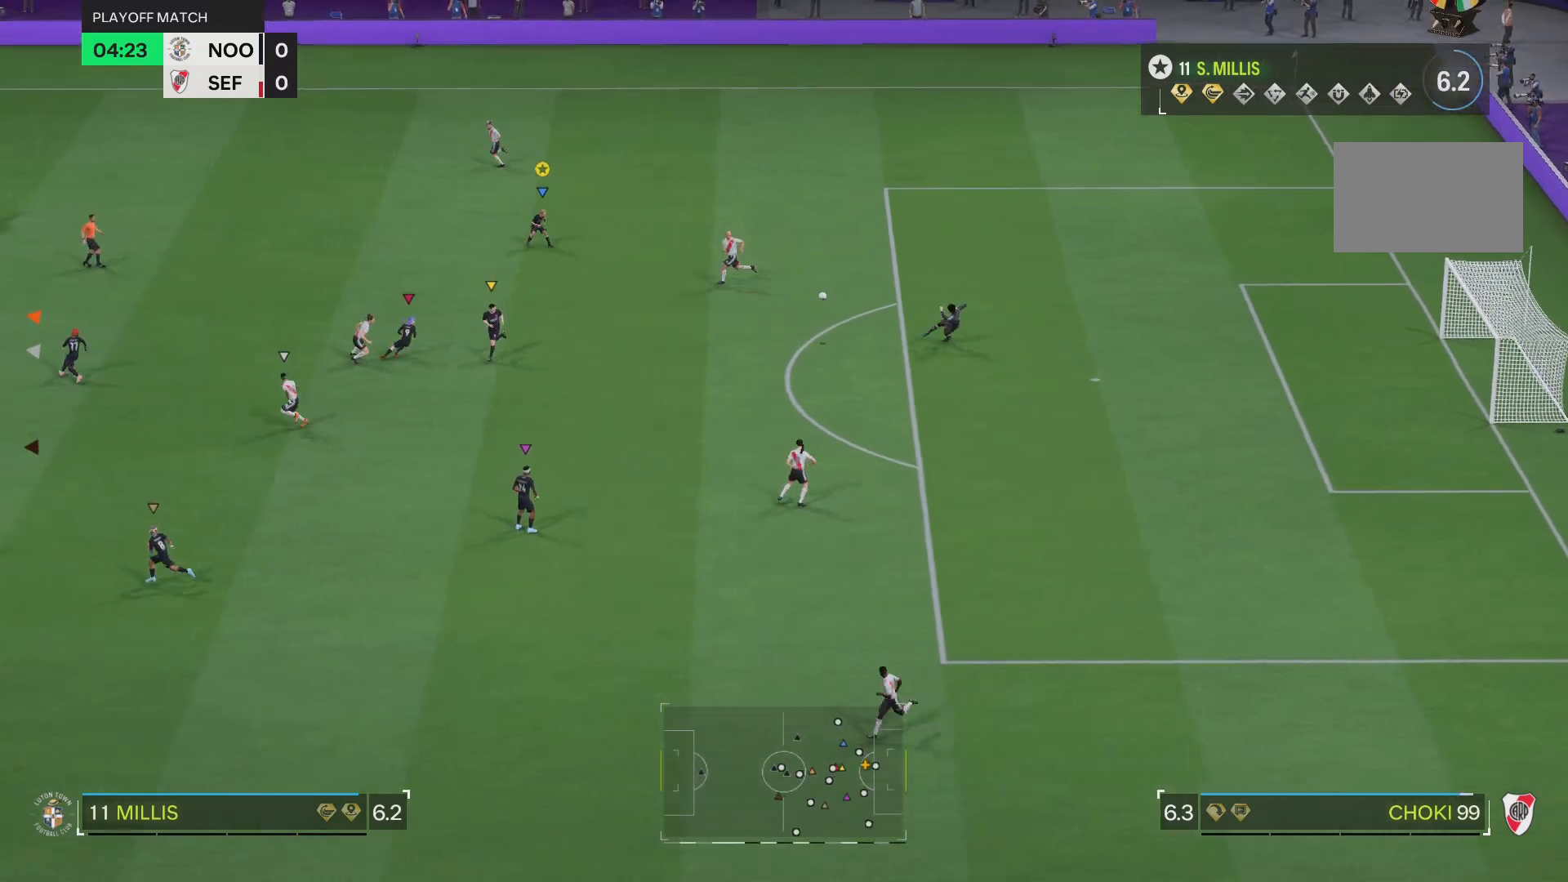
{"buttons": ["R2"], "left_stick": "left", "right_stick": "center", "events": [[117, "L2", "up"]]}
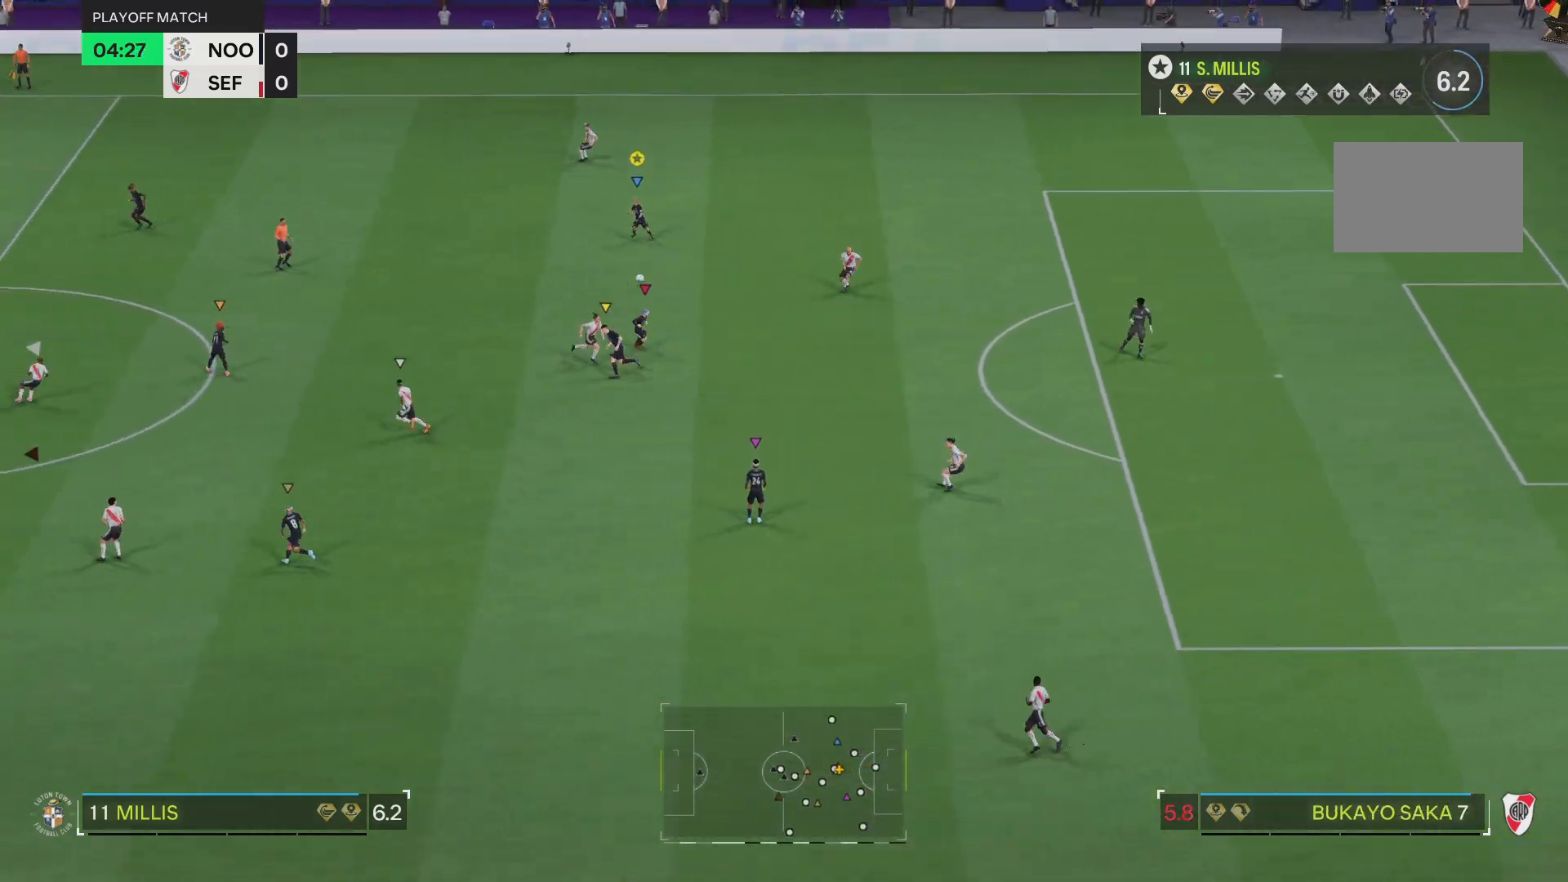
{"buttons": ["R2"], "left_stick": "left", "right_stick": "center", "events": []}
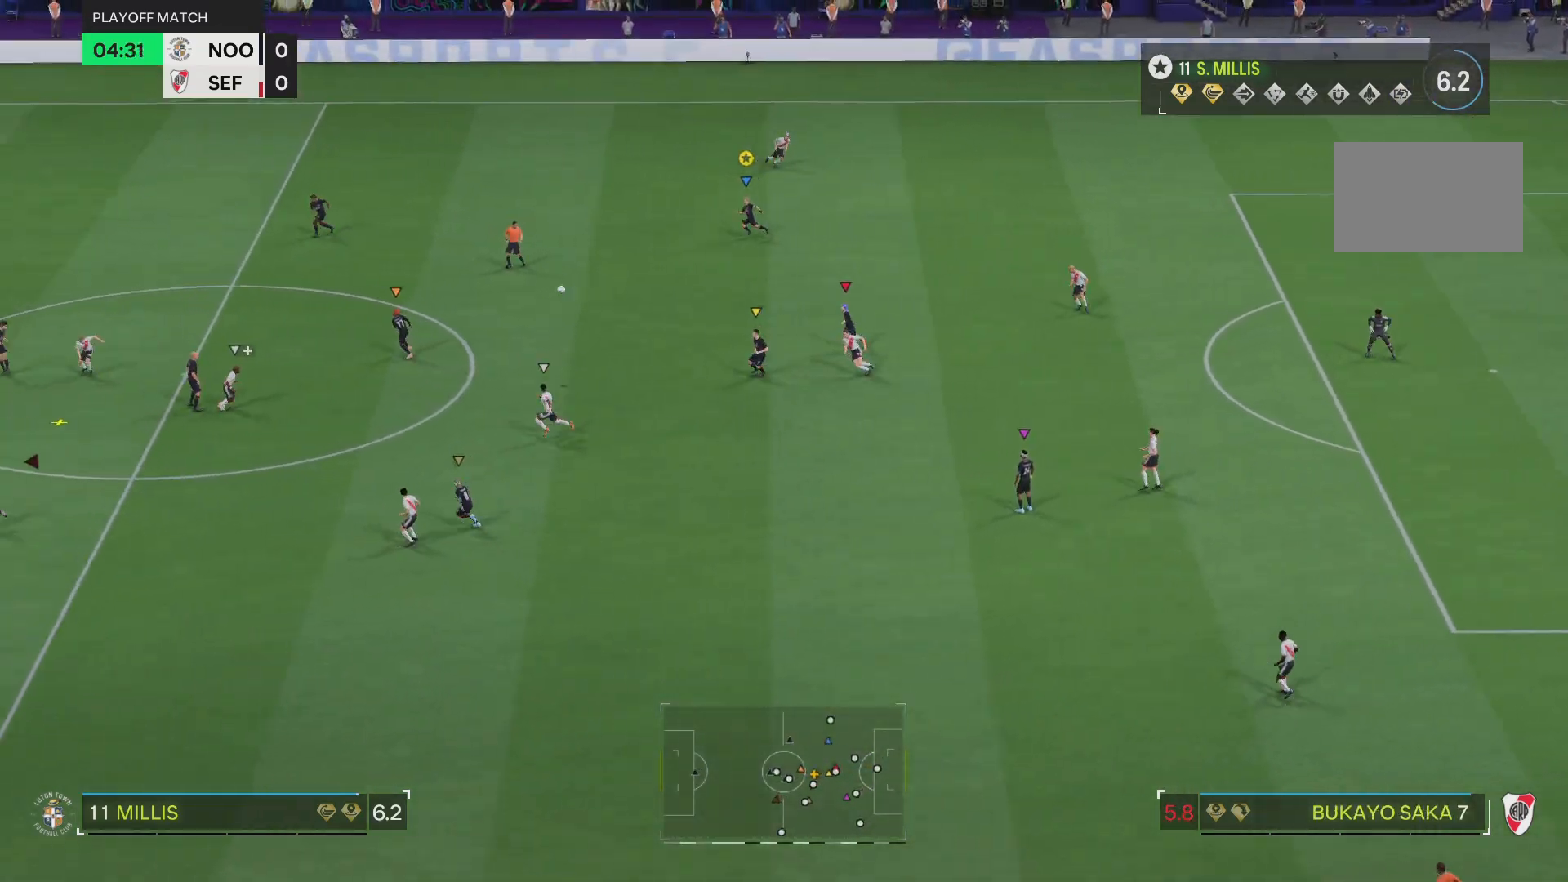
{"buttons": ["L2", "R2"], "left_stick": "right", "right_stick": "center", "events": [[251, "L2", "down"], [301, "left_stick", "right"]]}
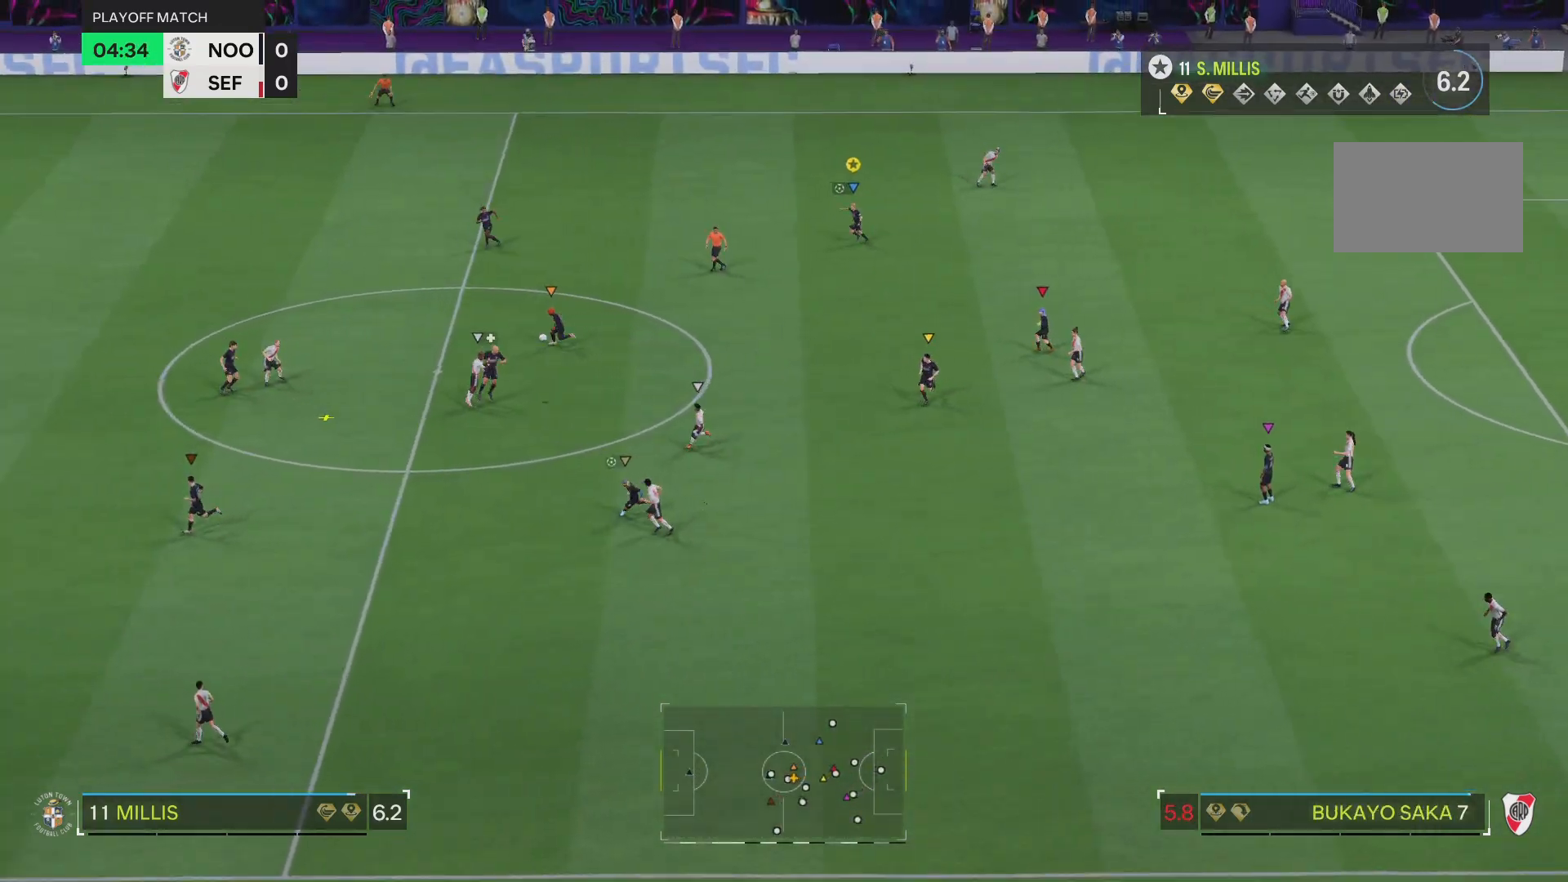
{"buttons": [], "left_stick": "right", "right_stick": "center", "events": [[50, "L2", "up"], [167, "R2", "up"]]}
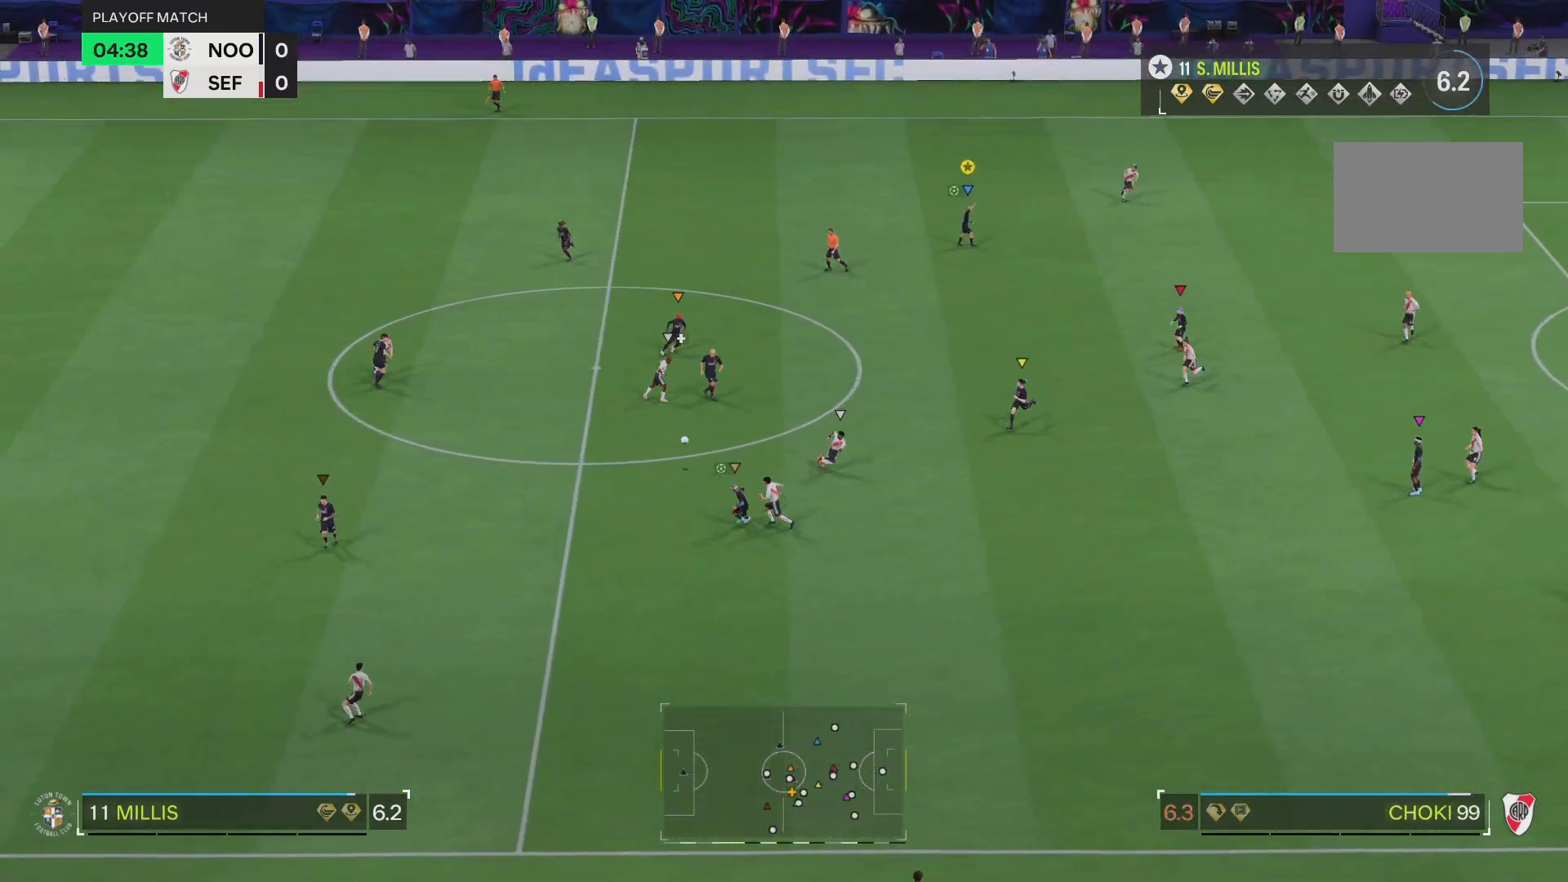
{"buttons": ["R2"], "left_stick": "down", "right_stick": "center", "events": [[101, "left_stick", "down-right"], [201, "R2", "down"], [234, "left_stick", "down"]]}
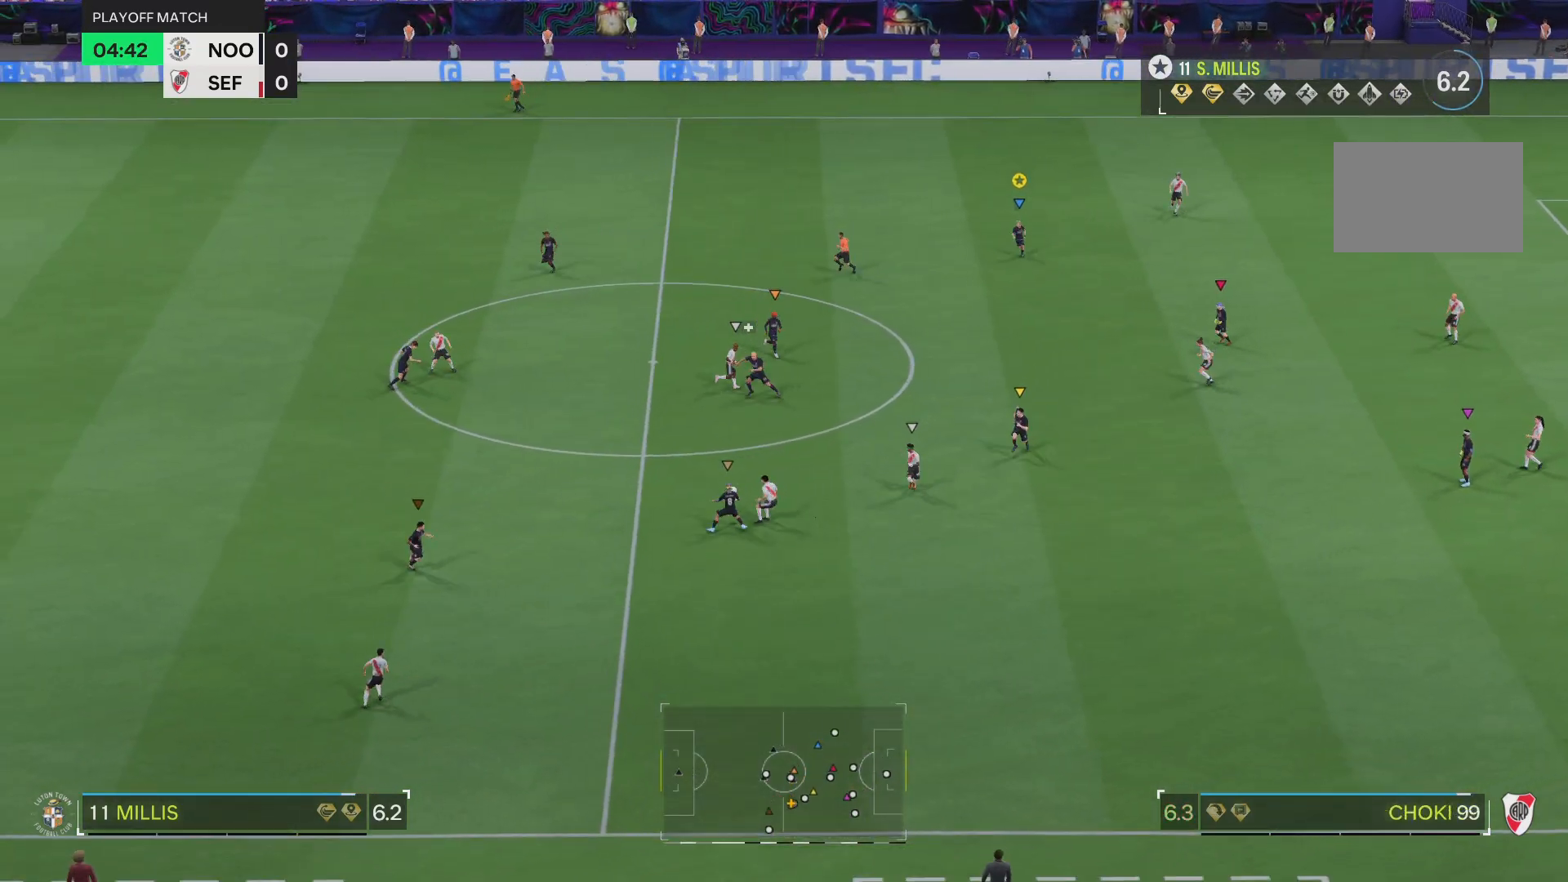
{"buttons": [], "left_stick": "down-left", "right_stick": "center", "events": [[50, "left_stick", "down-left"], [150, "R2", "up"]]}
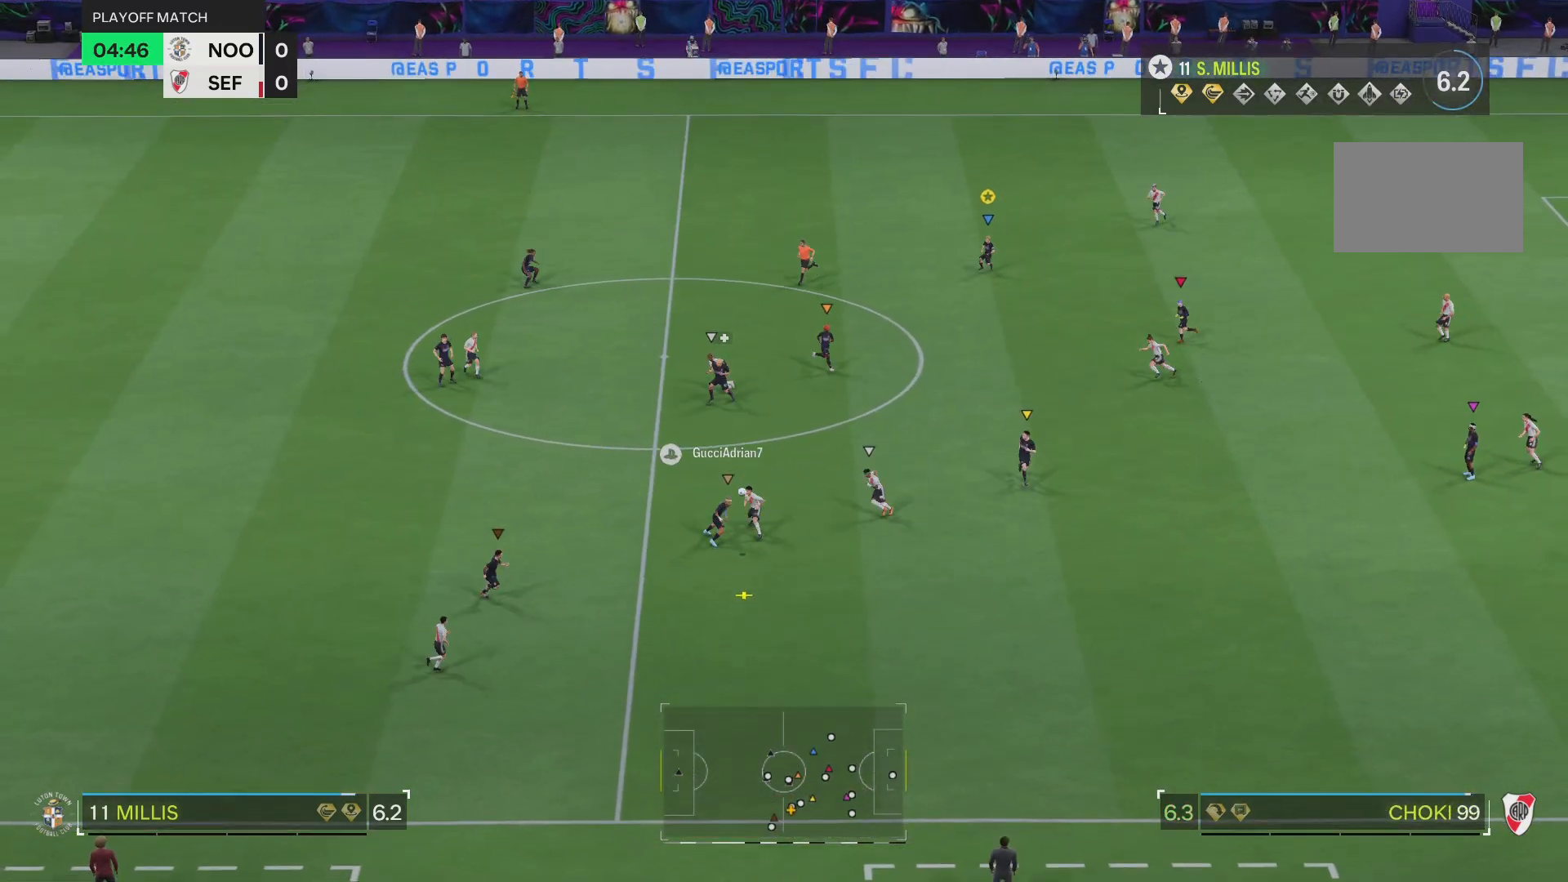
{"buttons": [], "left_stick": "down", "right_stick": "center", "events": [[134, "left_stick", "down"]]}
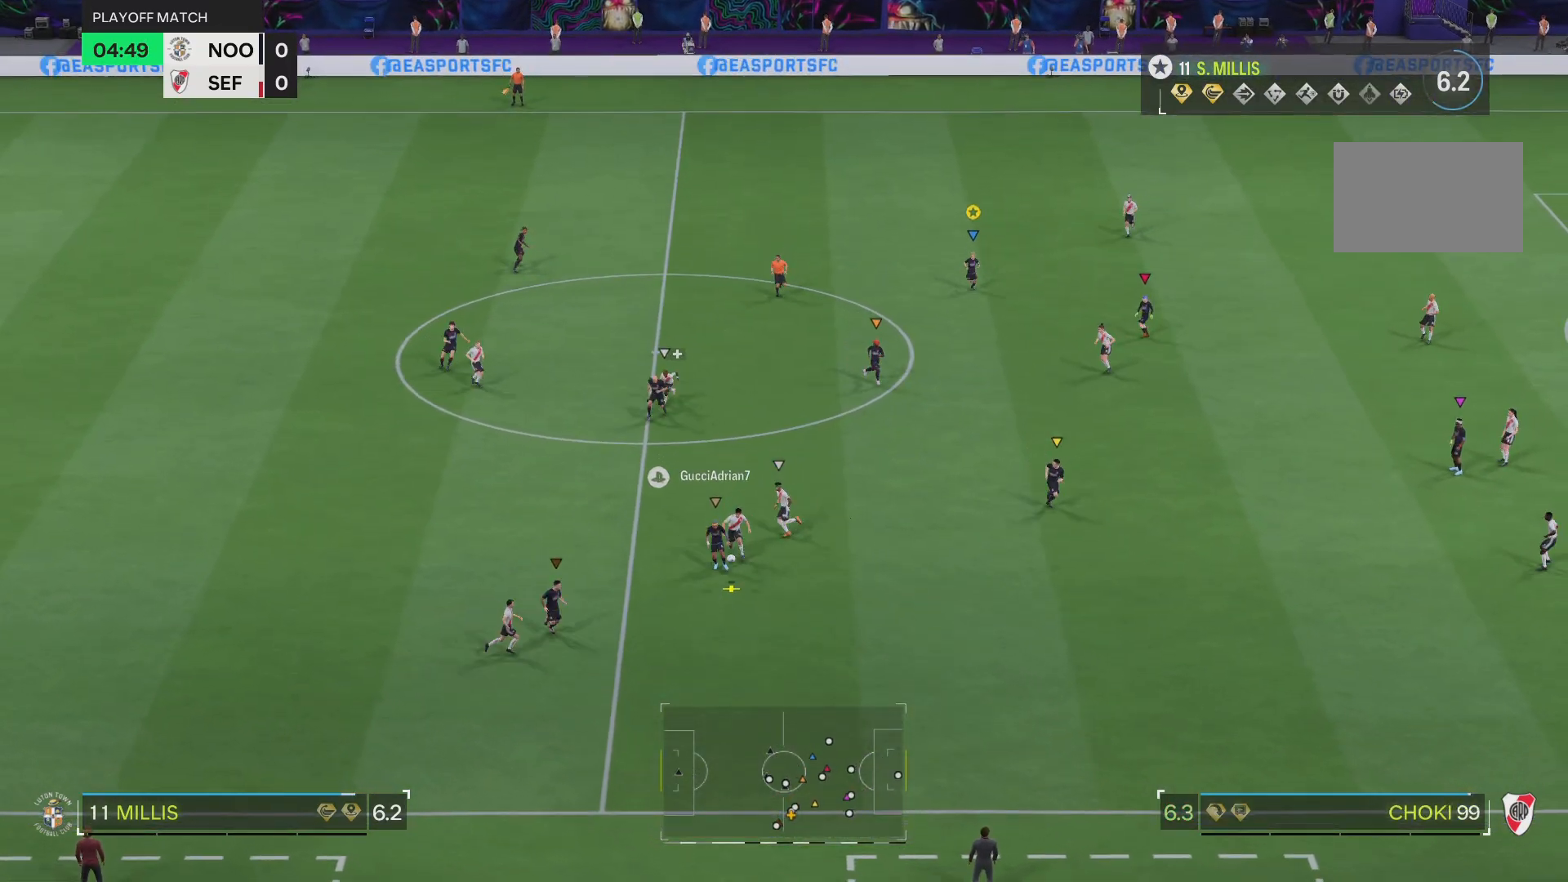
{"buttons": [], "left_stick": "down", "right_stick": "center", "events": []}